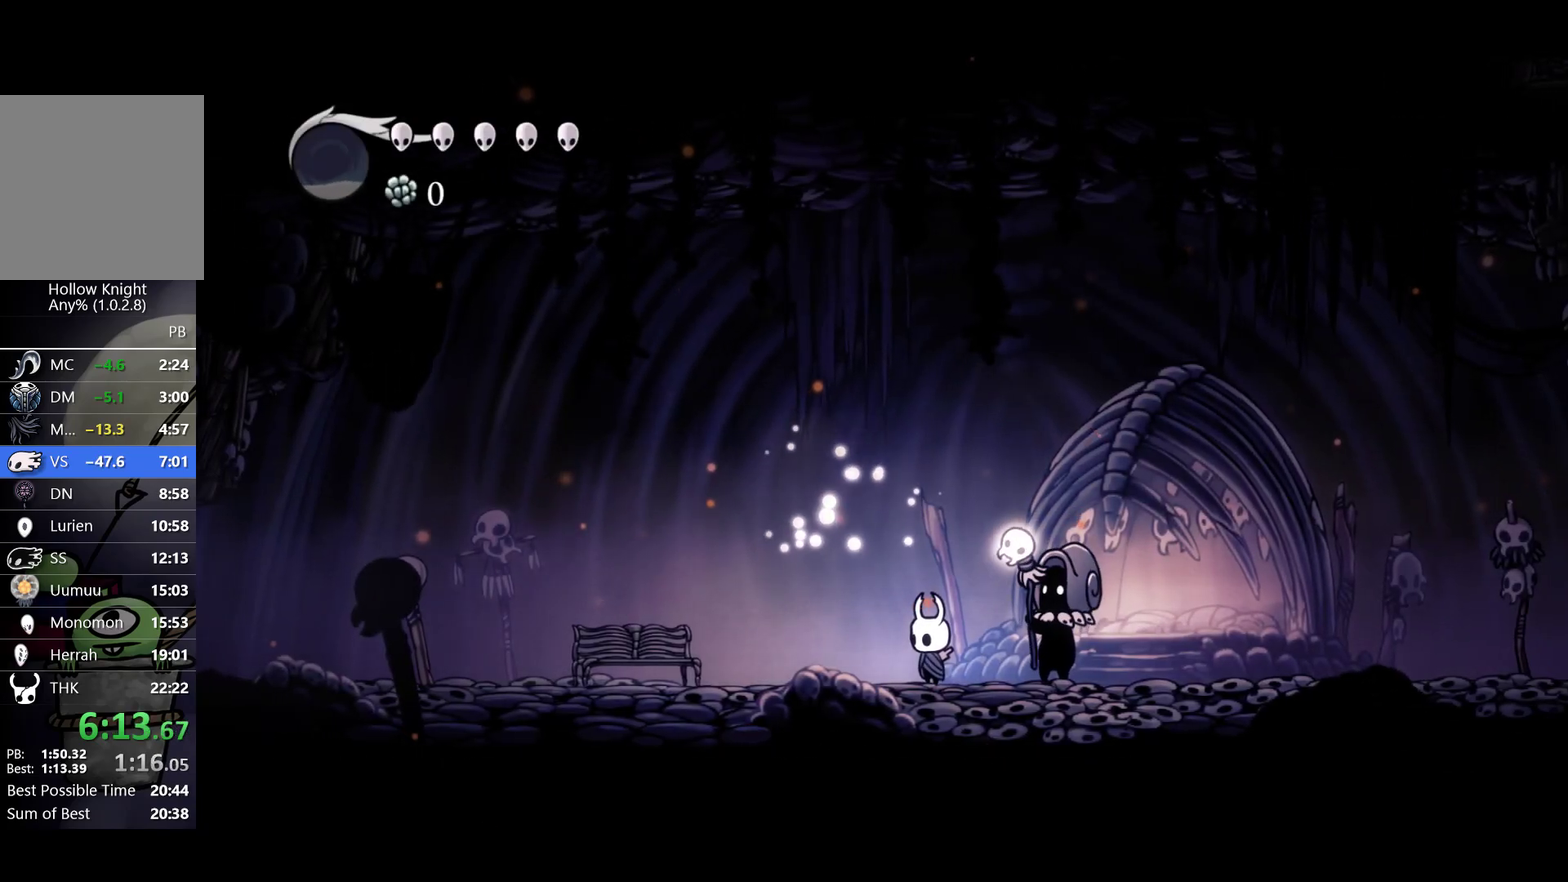
Gameplay with a controller (Xbox layout); each line is a JSON object with the inputs held at the frame after it. "events" lists button and stick changes between this image and that frame as [ms after this image, input, new state], when the widget could be followed in between. Not read: R3 right_stick.
{"buttons": ["A"], "left_stick": "left", "events": [[67, "A", "down"], [317, "left_stick", "left"]]}
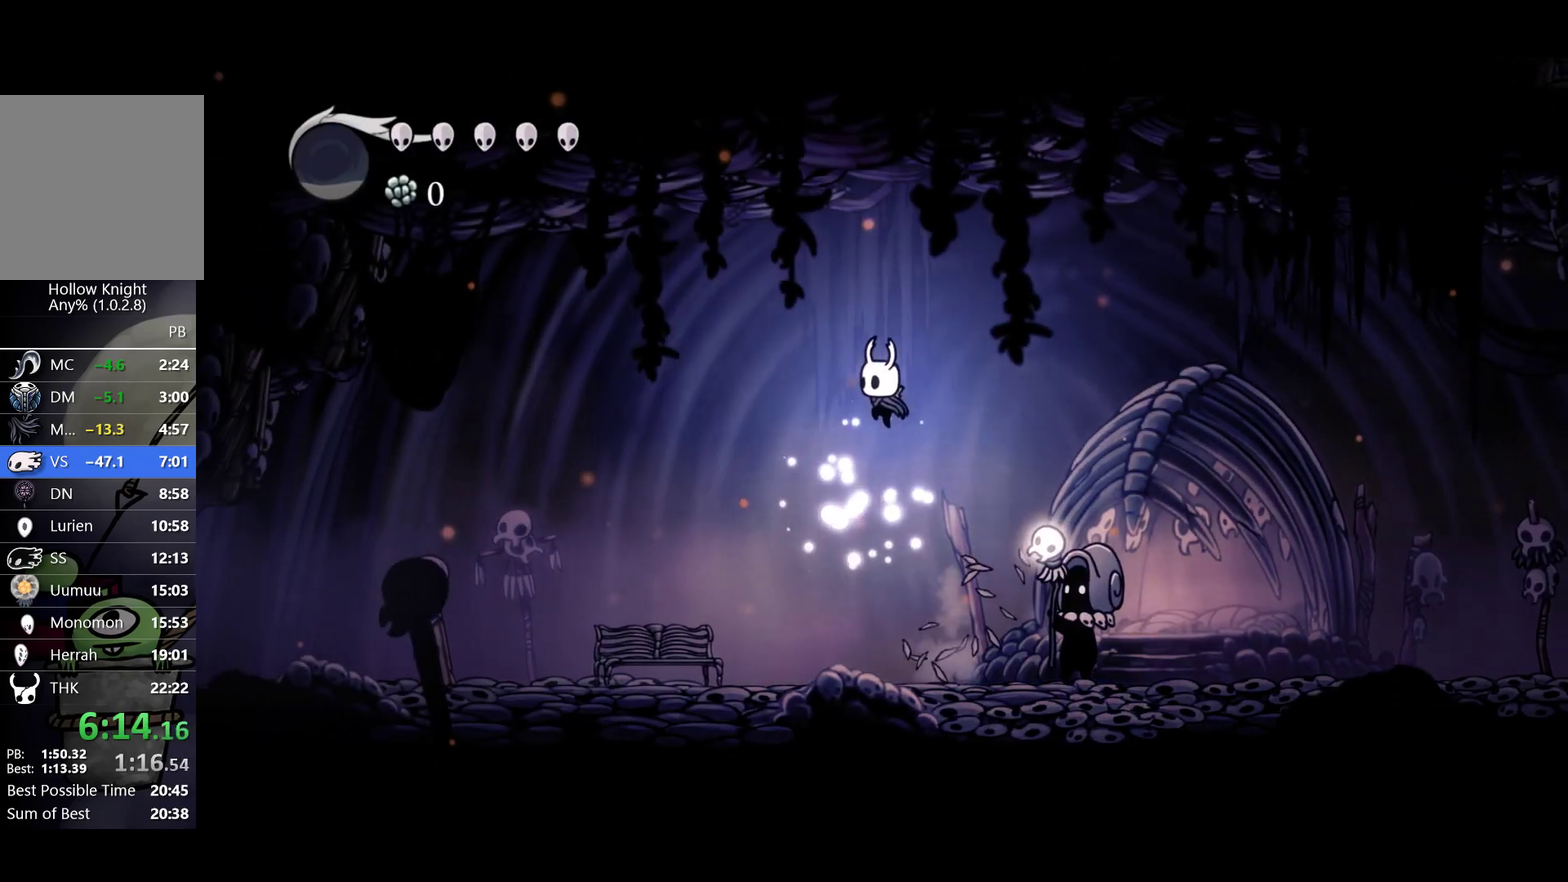
{"buttons": [], "left_stick": "center", "events": [[17, "left_stick", "center"], [50, "A", "up"], [100, "SELECT", "down"], [217, "SELECT", "up"]]}
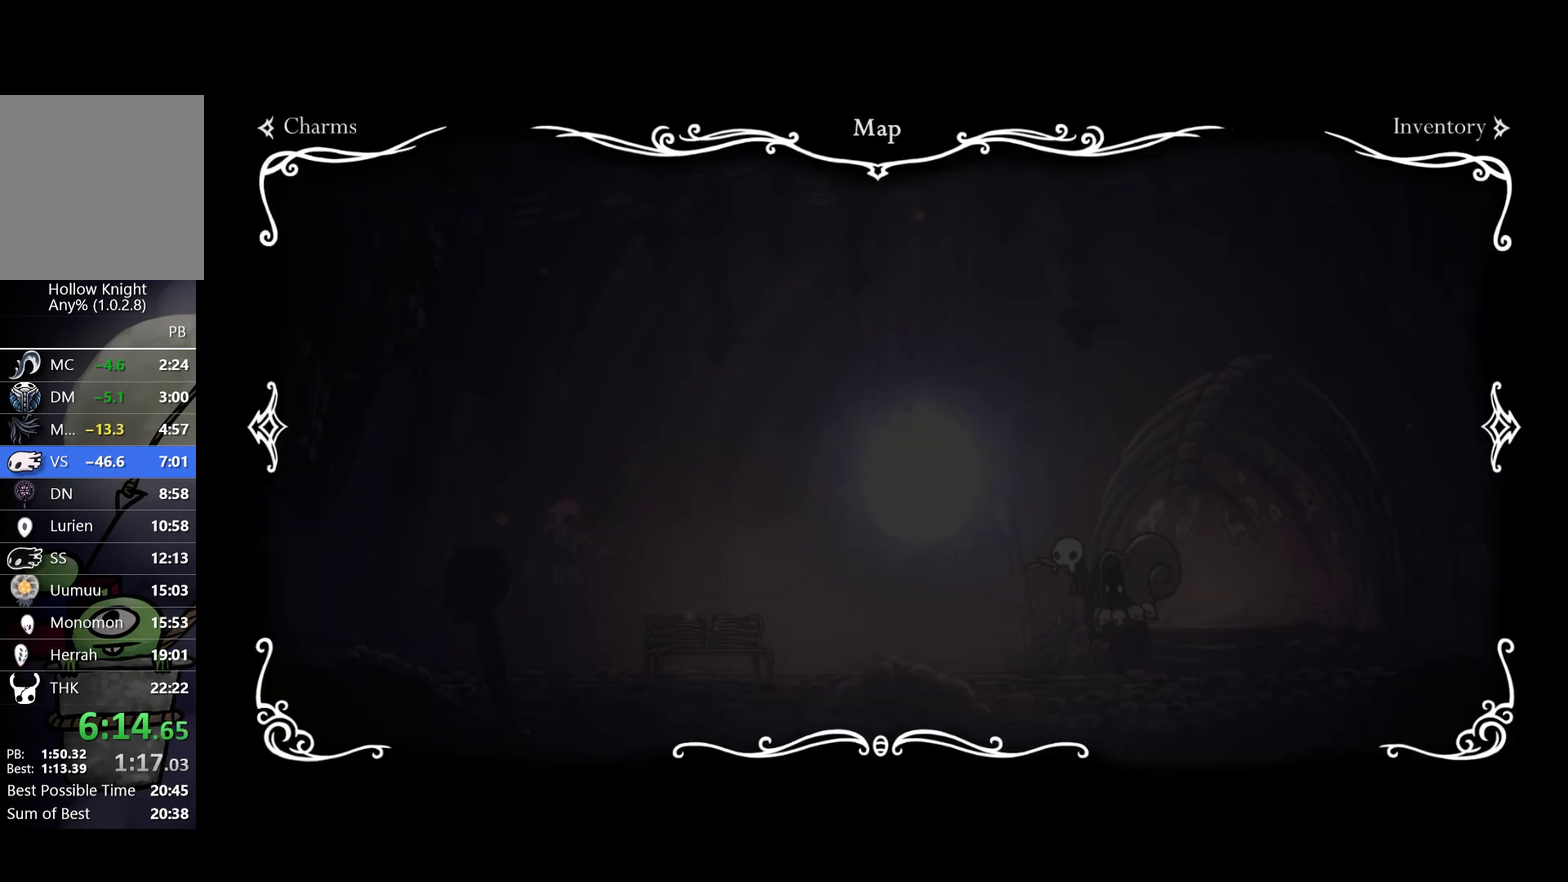
{"buttons": [], "left_stick": "center", "events": []}
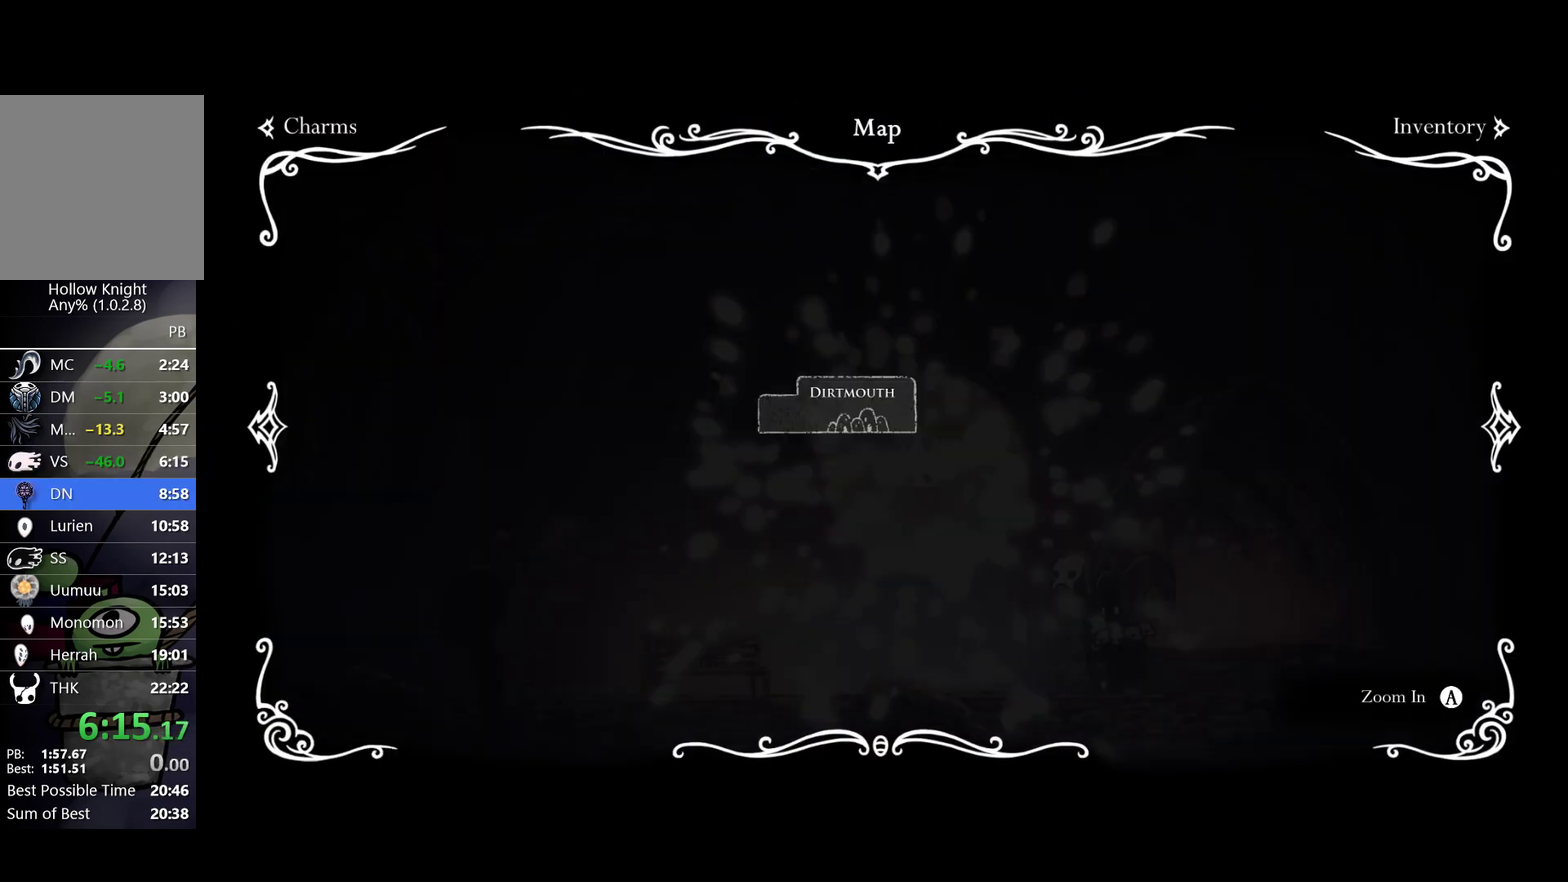
{"buttons": [], "left_stick": "center", "events": [[183, "SELECT", "down"], [283, "SELECT", "up"]]}
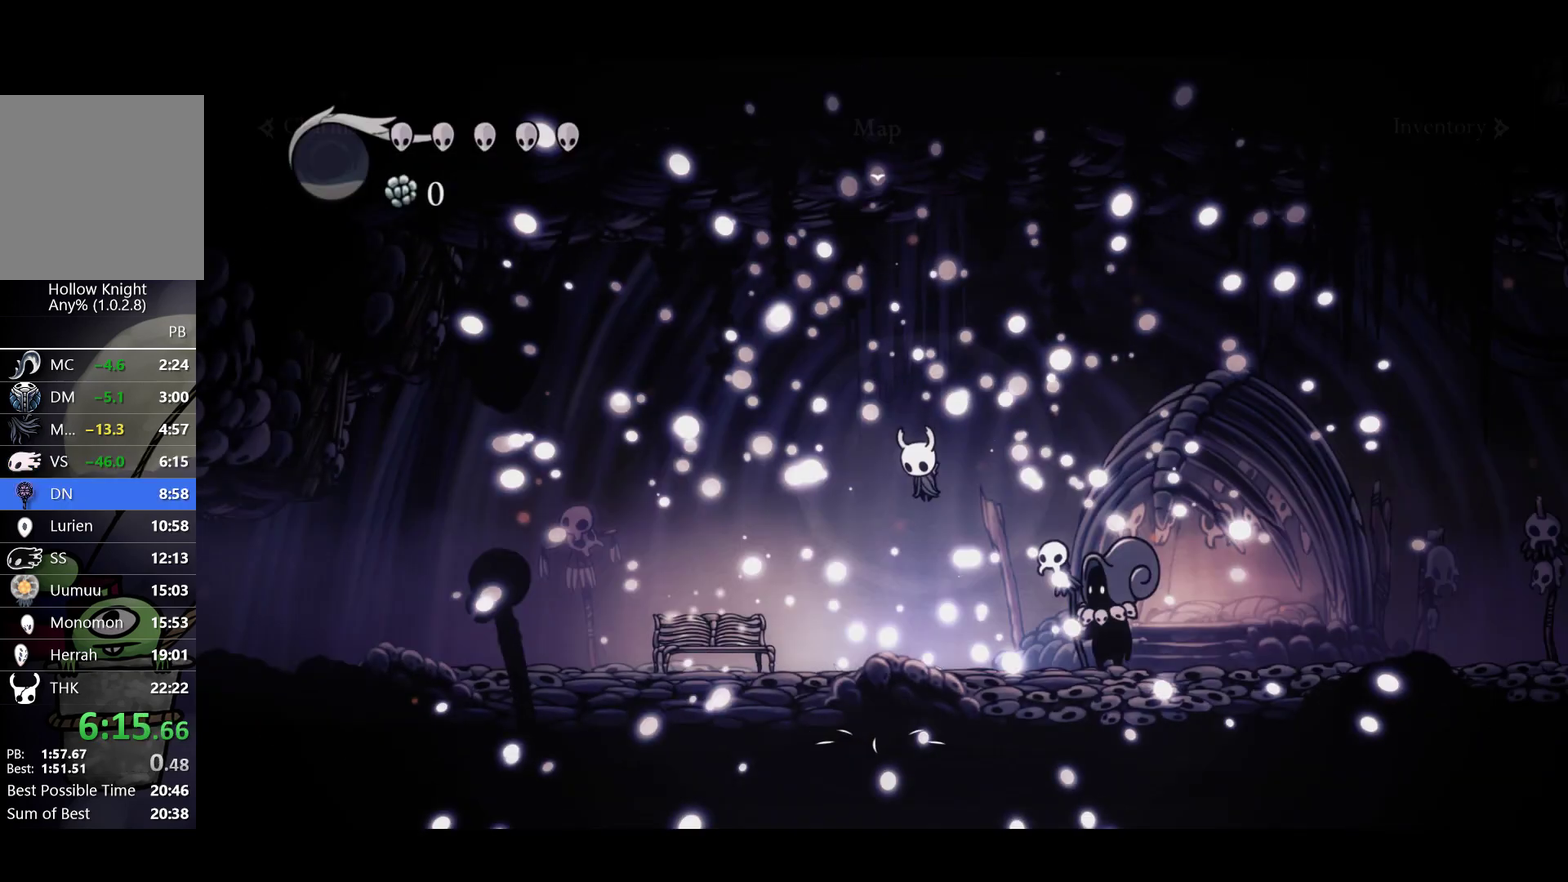
{"buttons": [], "left_stick": "center", "events": [[167, "START", "down"], [317, "START", "up"]]}
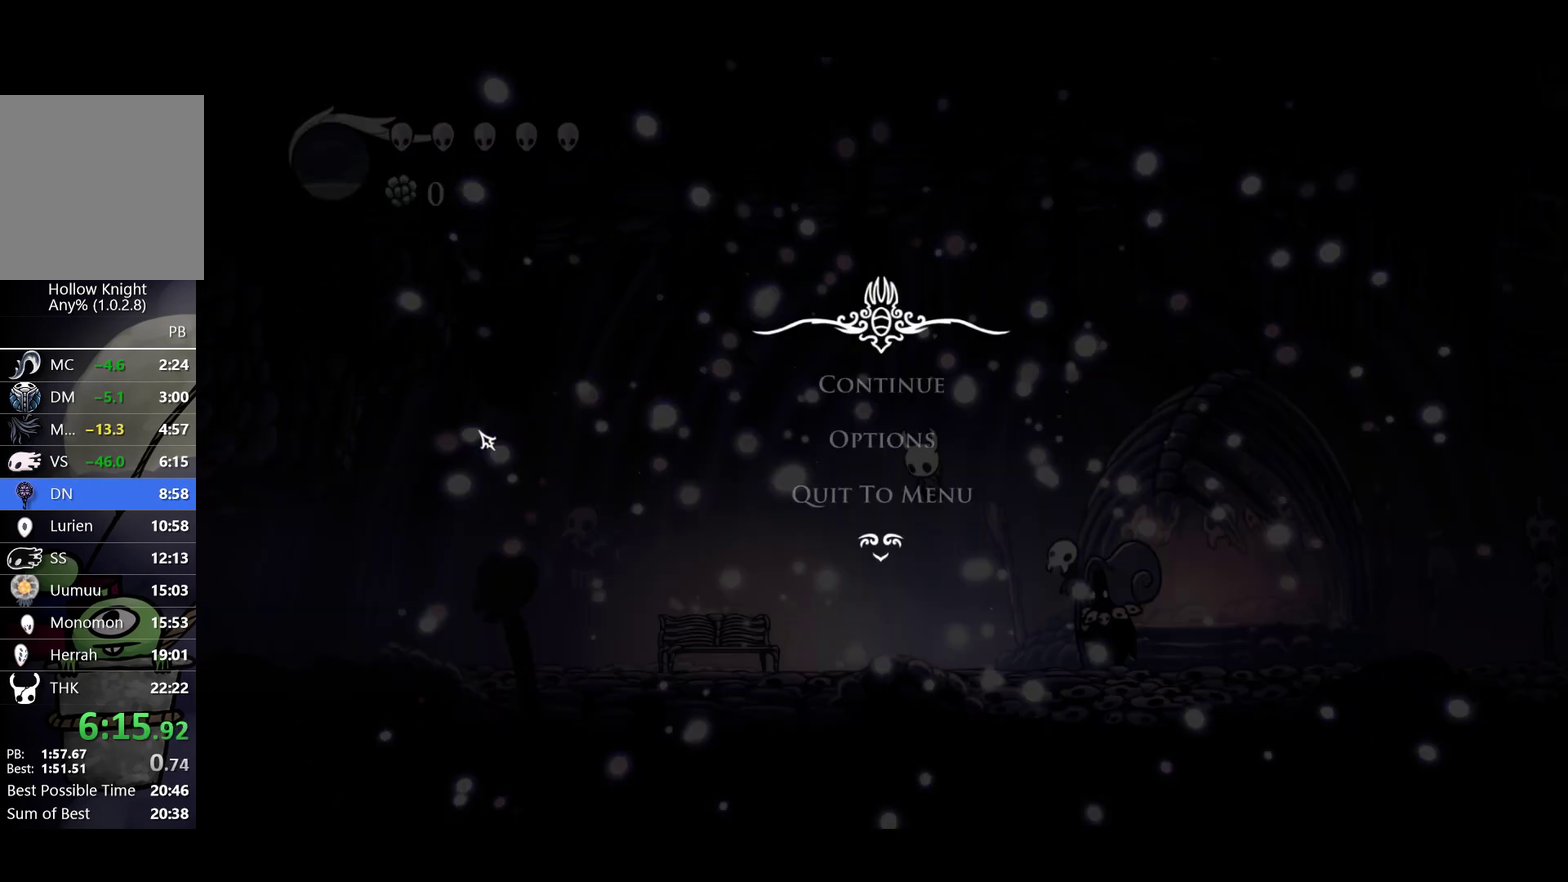
{"buttons": [], "left_stick": "center", "events": [[150, "DPAD_UP", "down"], [183, "A", "down"], [250, "DPAD_UP", "up"], [333, "A", "up"]]}
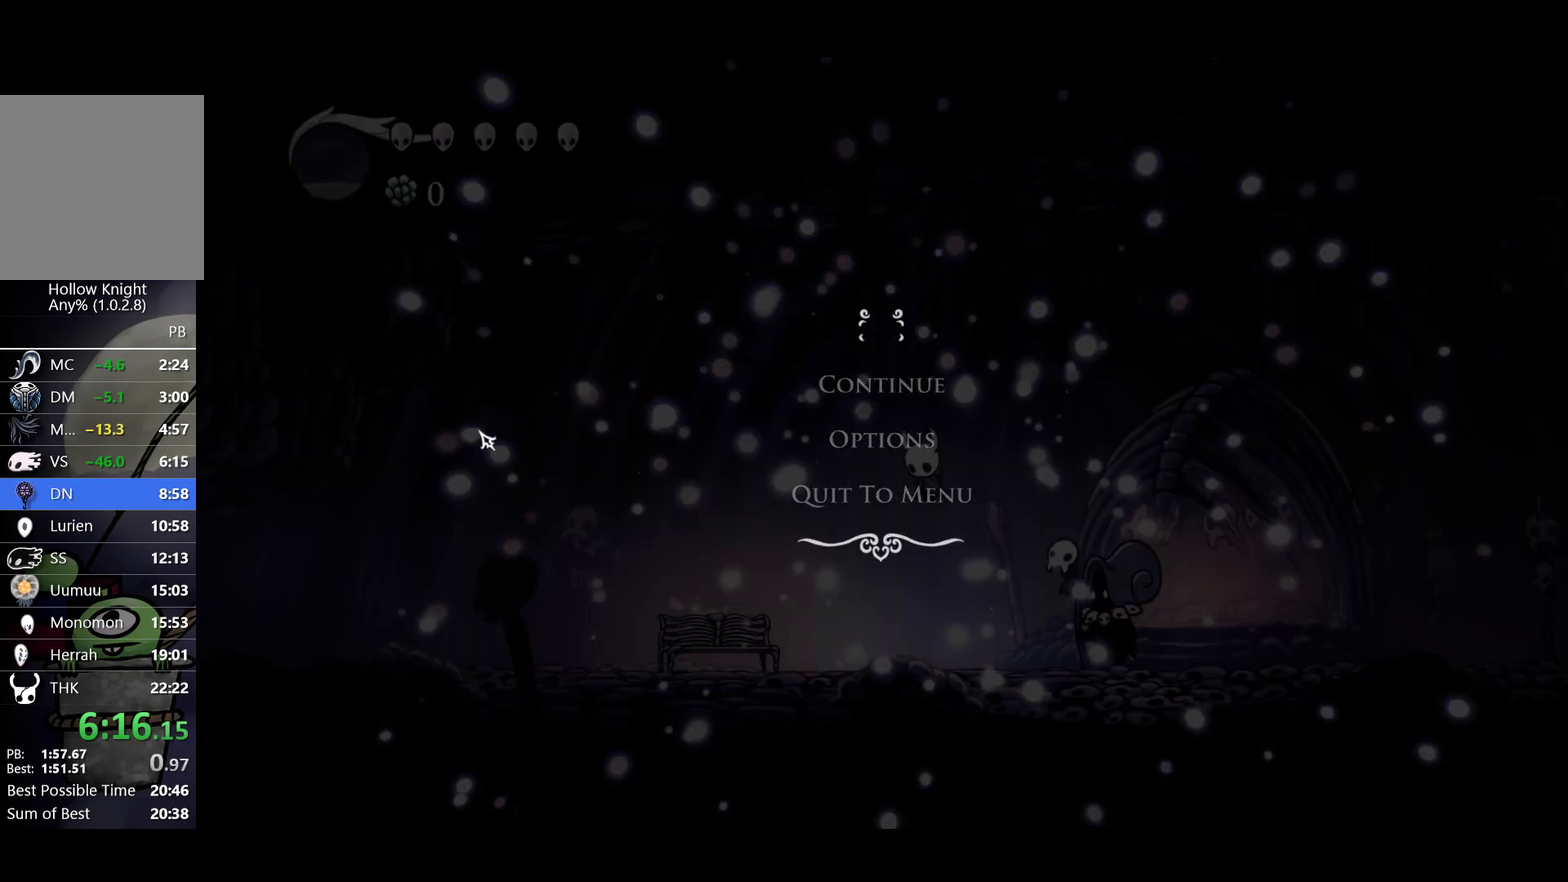
{"buttons": [], "left_stick": "center", "events": []}
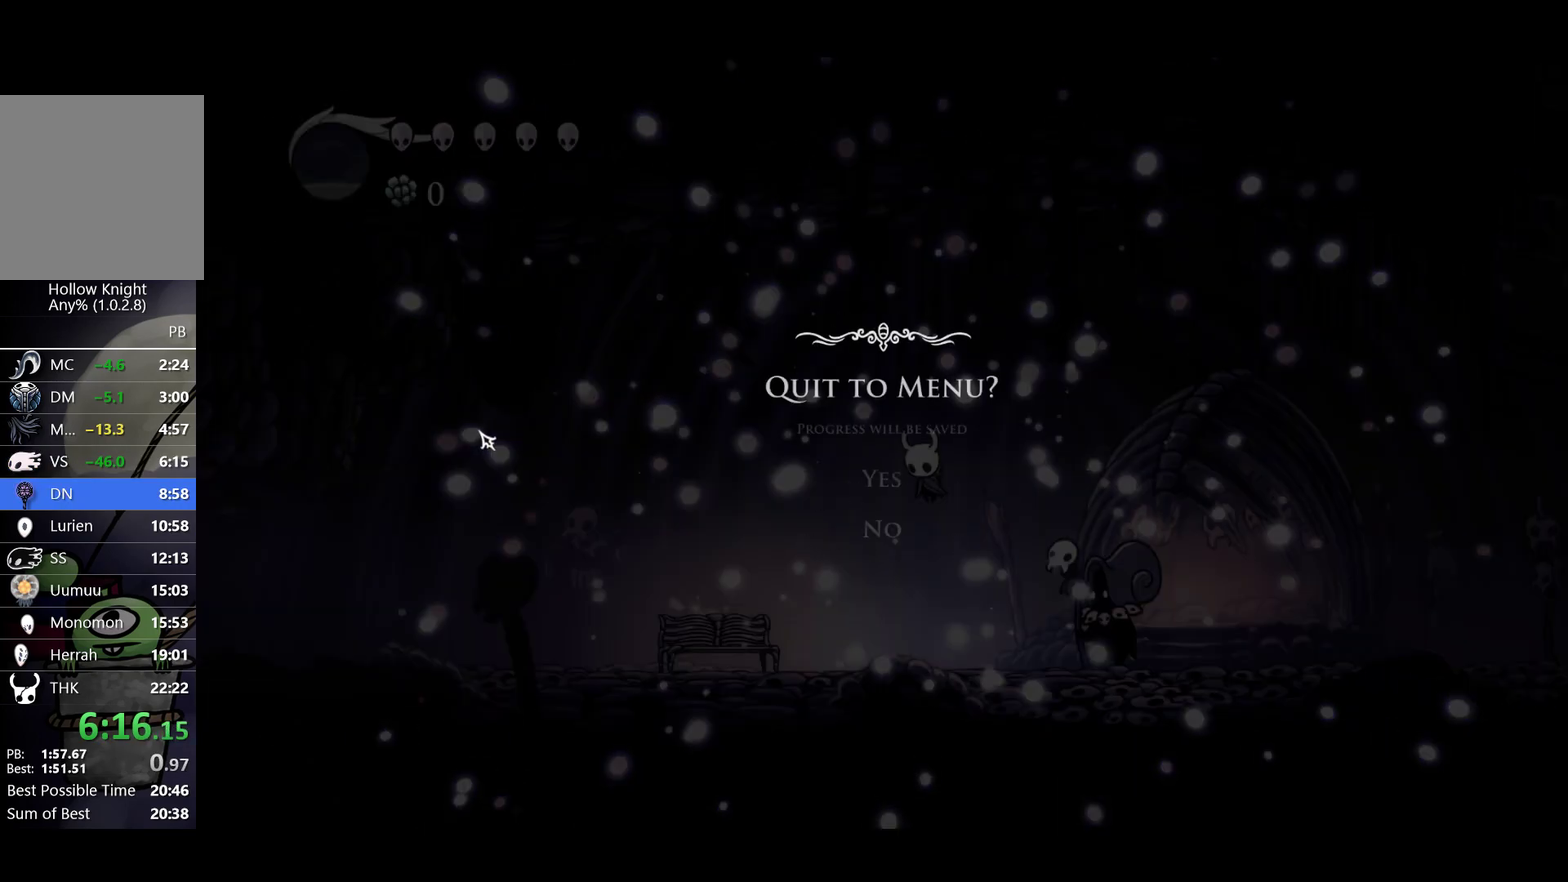
{"buttons": [], "left_stick": "center", "events": [[250, "DPAD_UP", "down"], [283, "A", "down"], [383, "DPAD_UP", "up"], [417, "A", "up"]]}
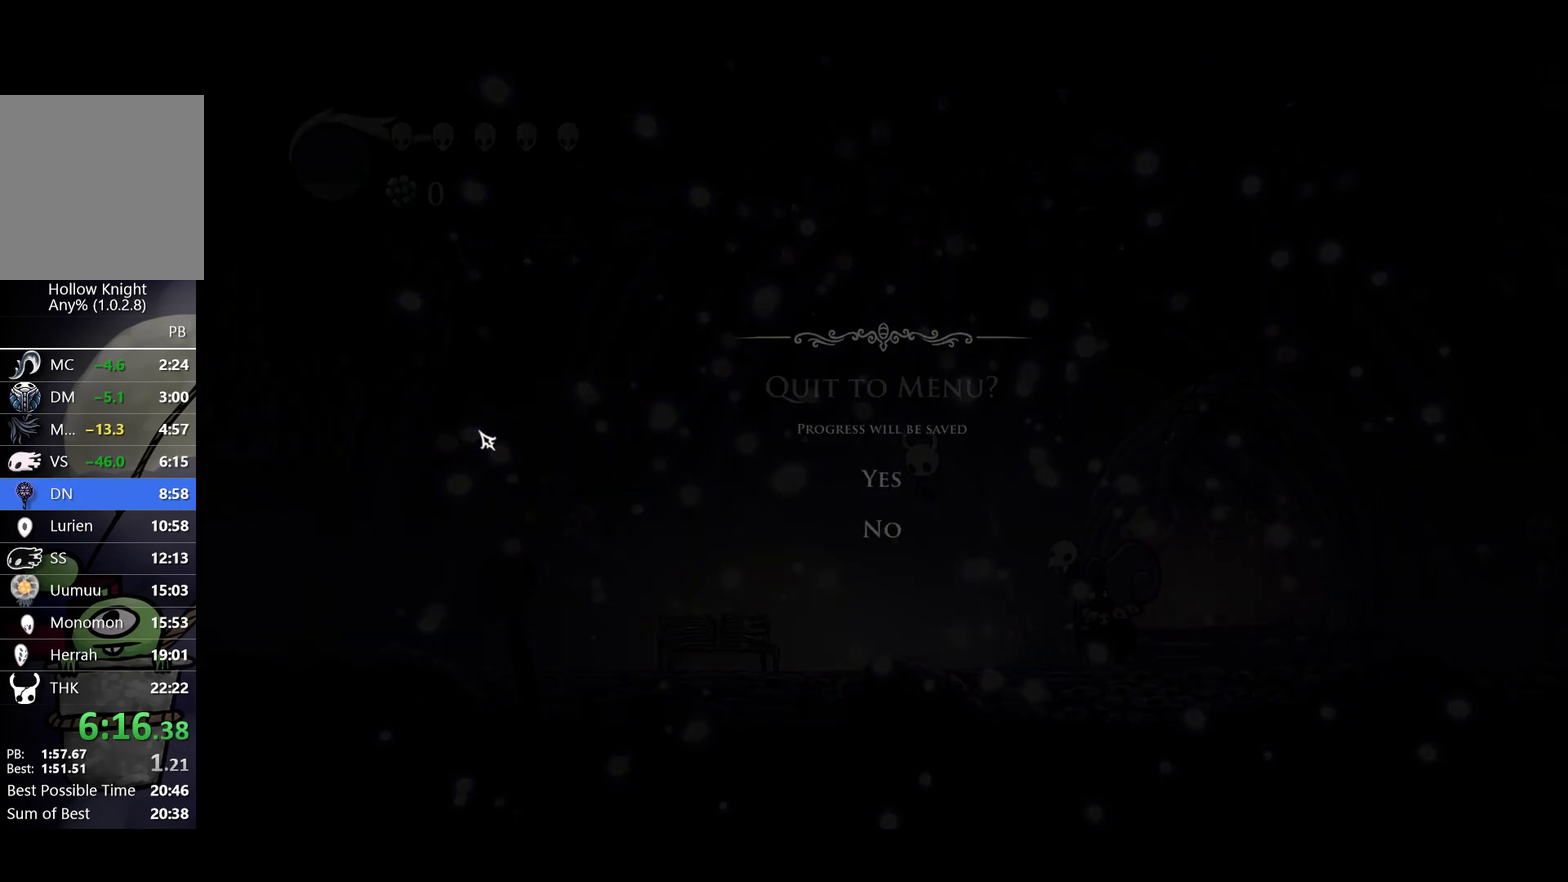
{"buttons": [], "left_stick": "center", "events": []}
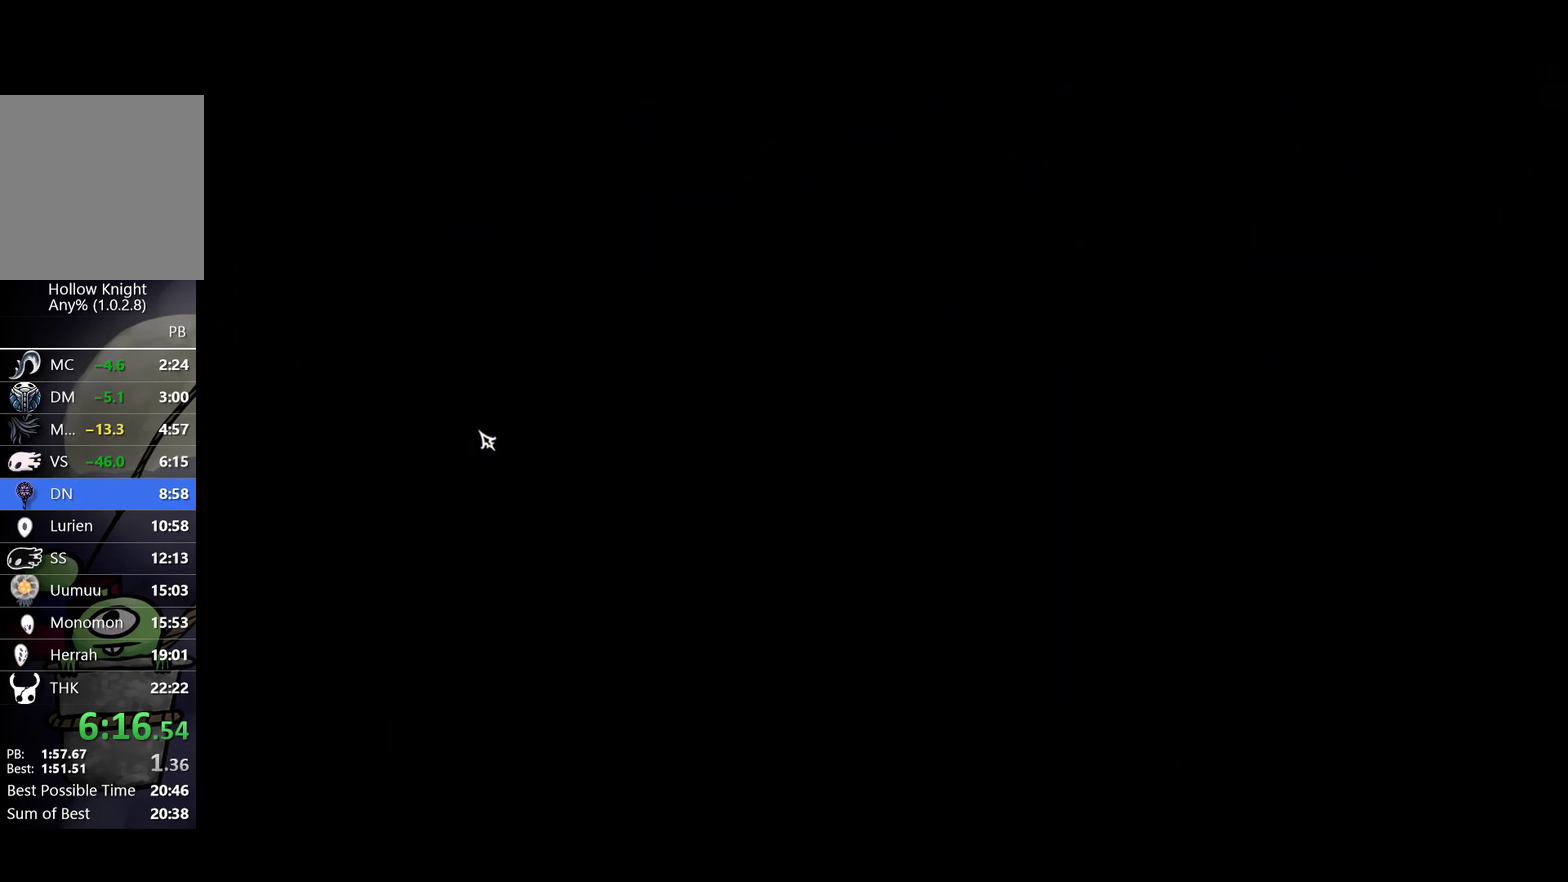
{"buttons": [], "left_stick": "center", "events": []}
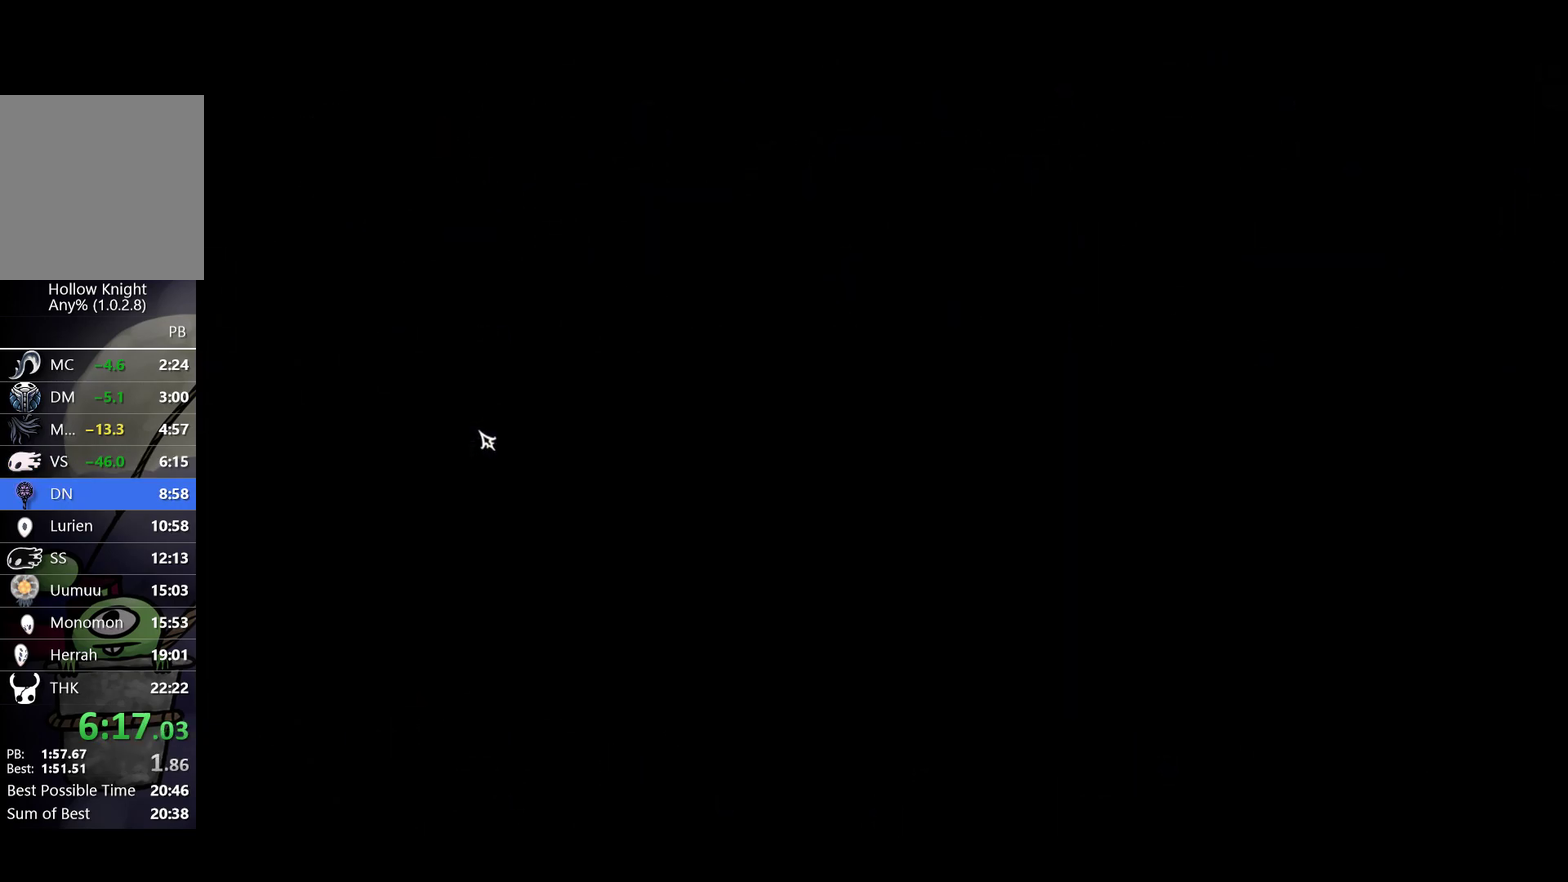
{"buttons": [], "left_stick": "center", "events": []}
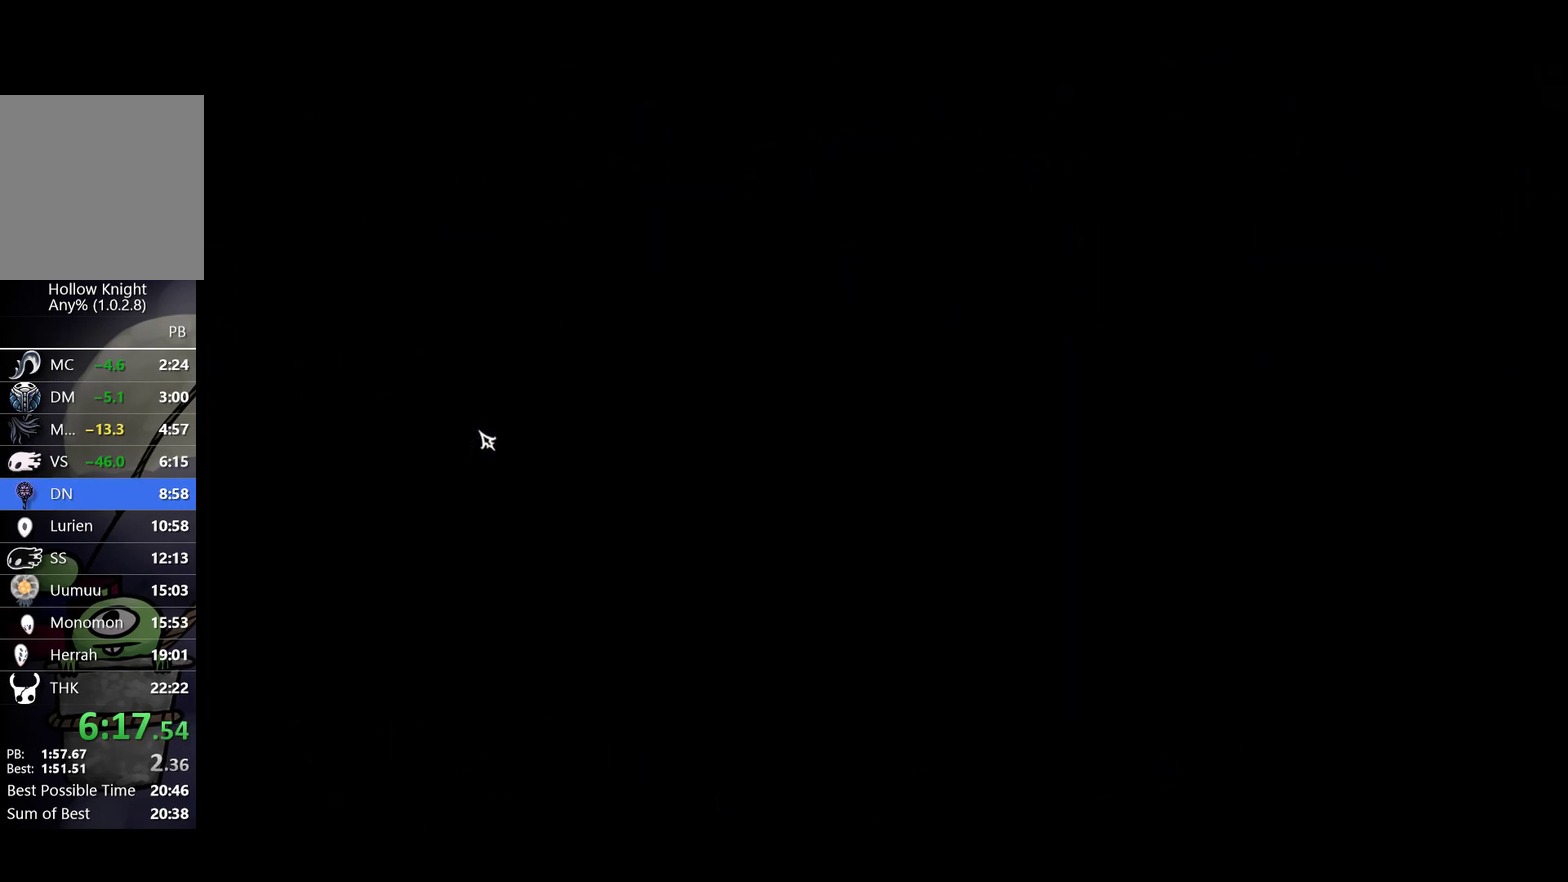
{"buttons": ["X"], "left_stick": "center", "events": [[150, "X", "down"], [233, "A", "down"], [233, "X", "up"], [317, "A", "up"], [317, "X", "down"], [400, "A", "down"], [400, "X", "up"], [450, "A", "up"], [500, "X", "down"]]}
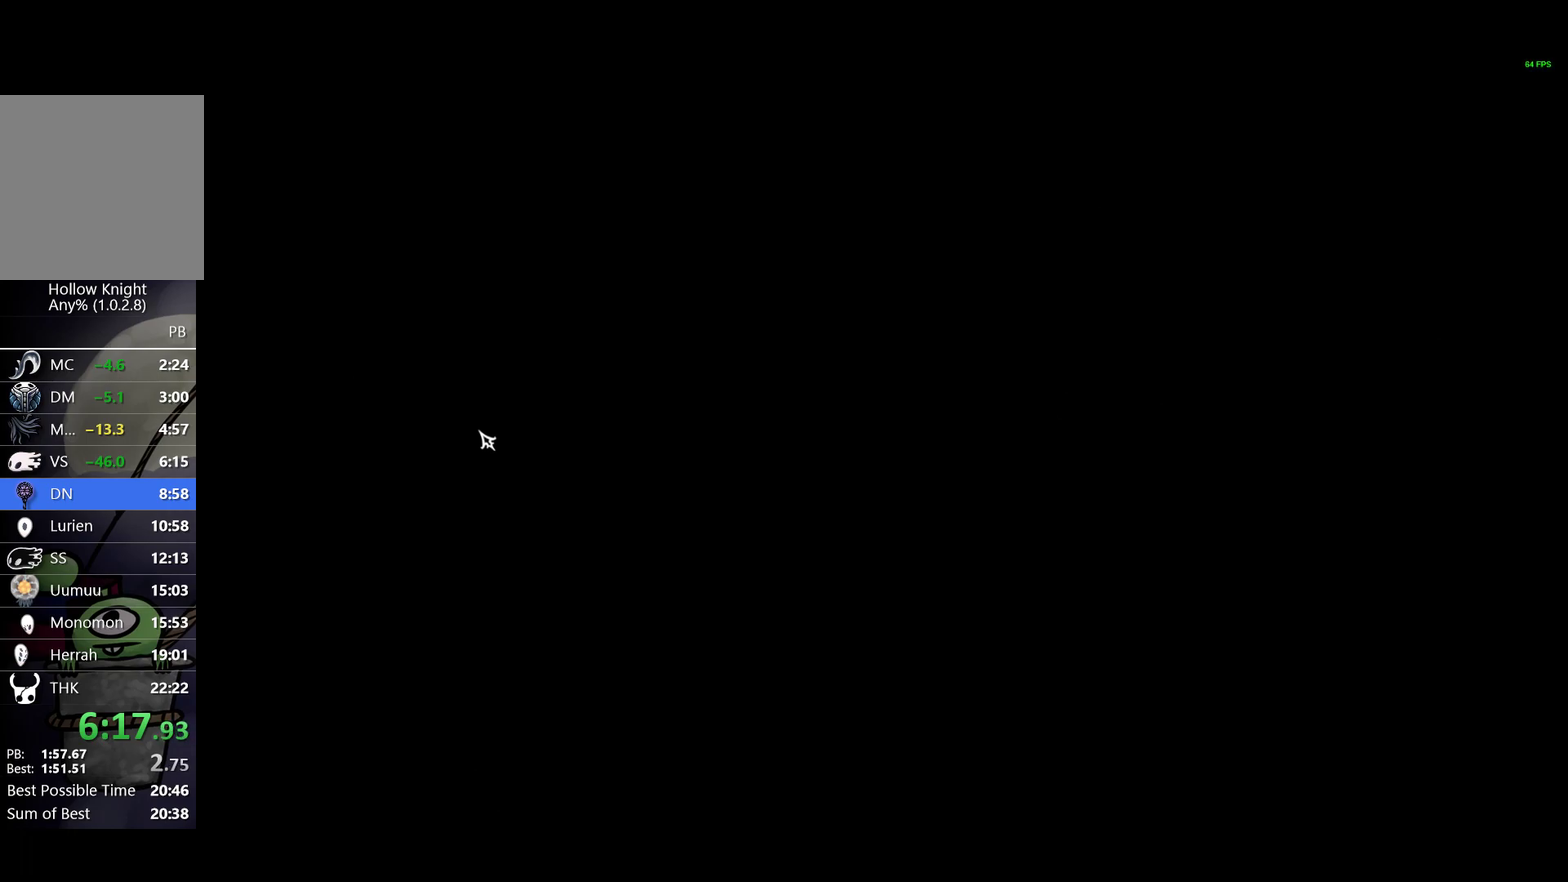
{"buttons": ["X"], "left_stick": "center", "events": [[33, "A", "down"], [67, "X", "up"], [83, "A", "up"], [150, "X", "down"], [167, "A", "down"], [233, "A", "up"], [233, "X", "up"], [317, "A", "down"], [333, "X", "down"], [367, "A", "up"], [417, "X", "up"], [483, "X", "down"]]}
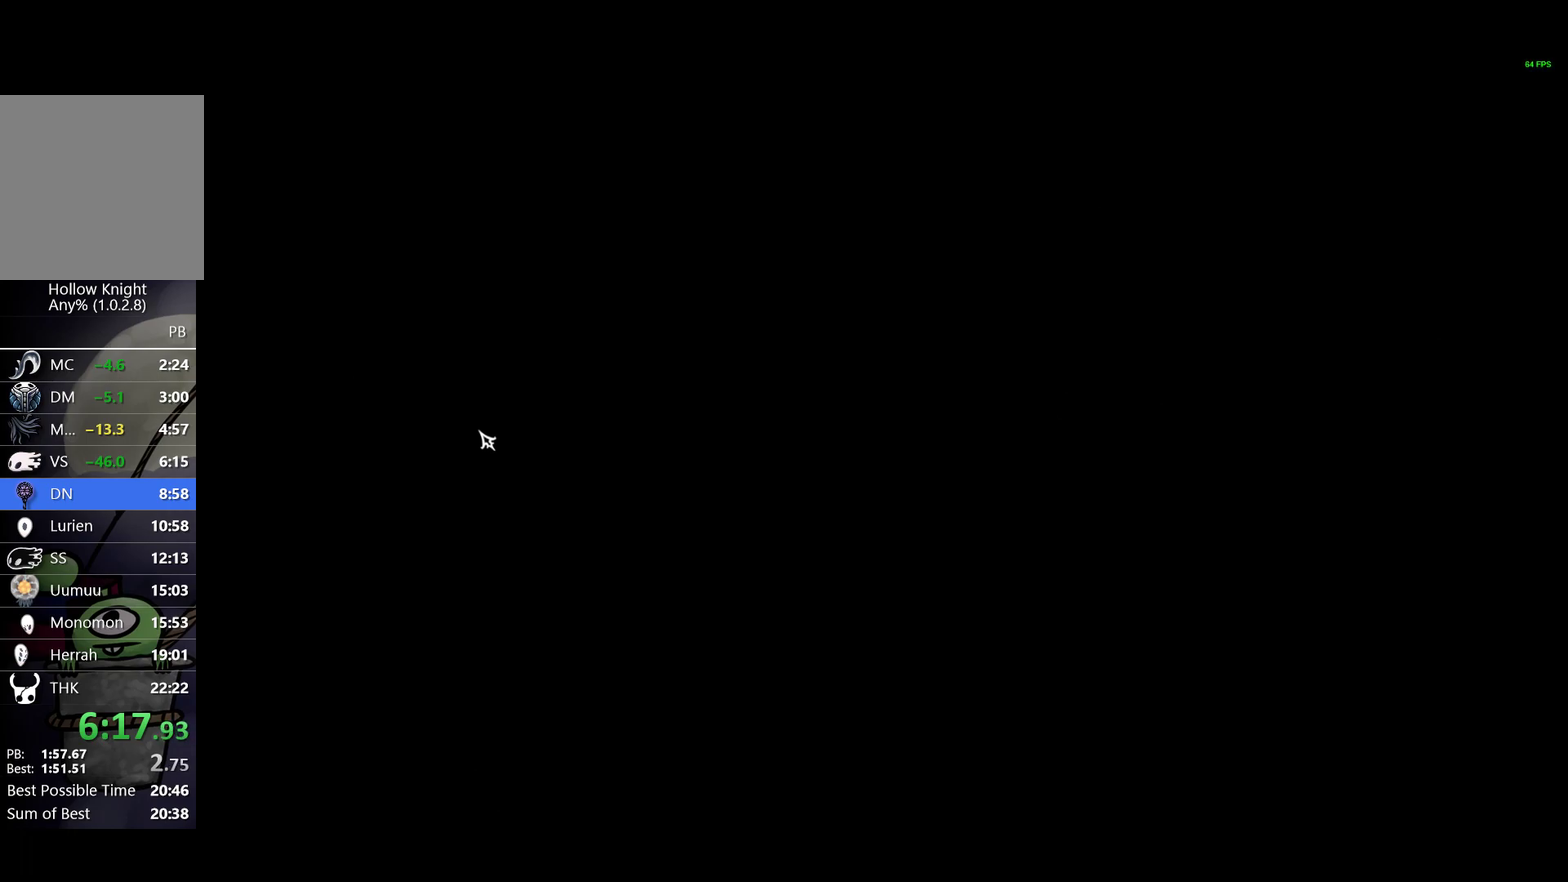
{"buttons": ["A", "X"], "left_stick": "center", "events": [[67, "A", "down"], [100, "X", "up"], [117, "A", "up"], [183, "X", "down"], [200, "A", "down"], [250, "A", "up"], [267, "X", "up"], [317, "A", "down"], [333, "X", "down"], [367, "A", "up"], [417, "X", "up"], [450, "A", "down"], [500, "X", "down"]]}
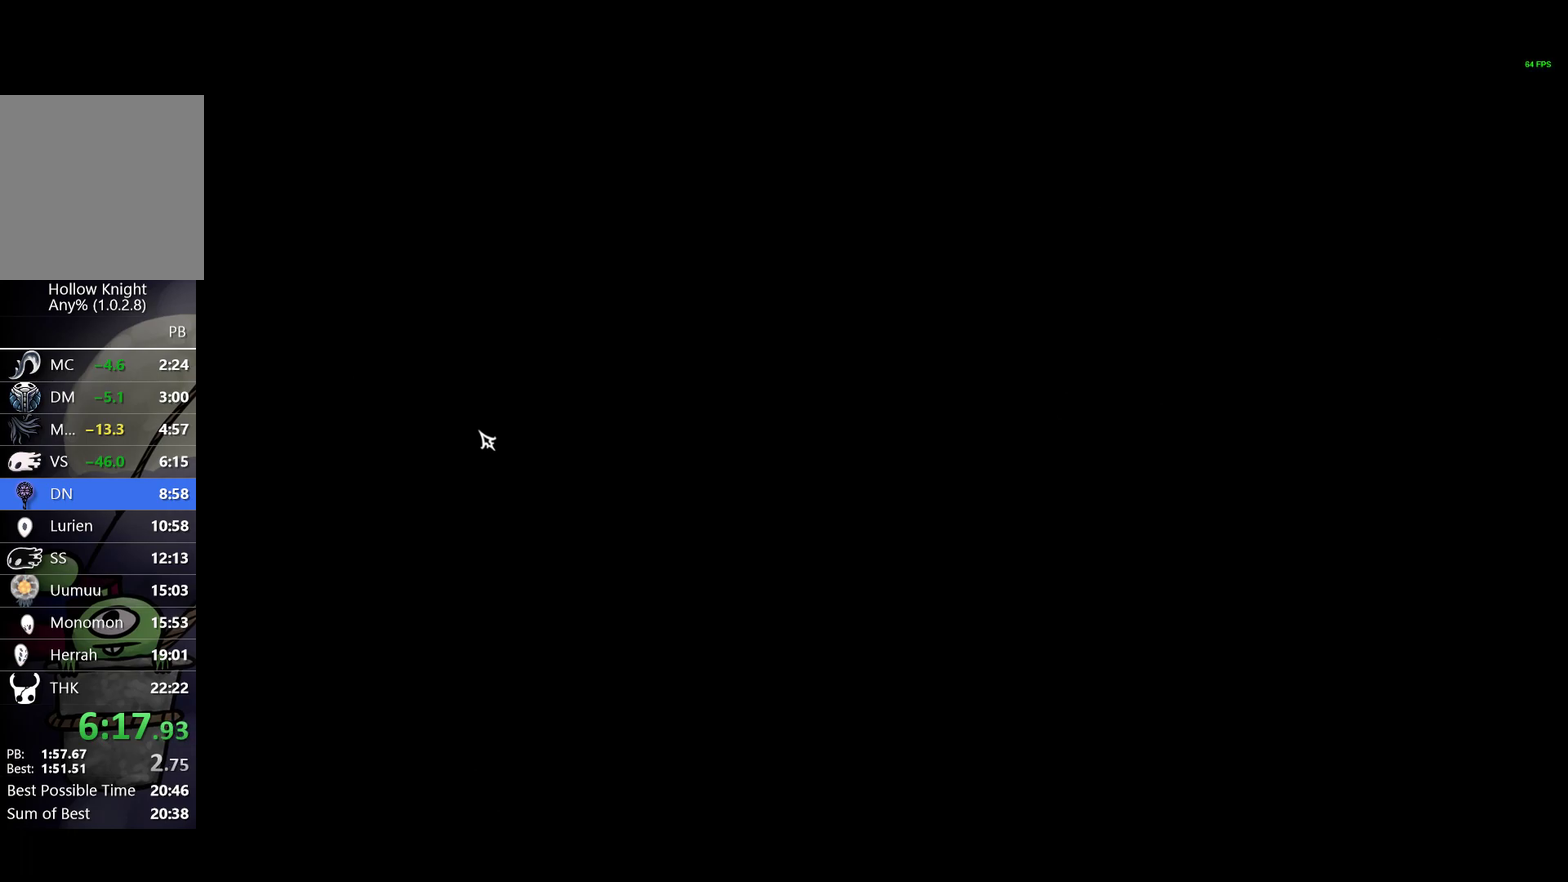
{"buttons": ["A", "X"], "left_stick": "center", "events": [[17, "A", "up"], [50, "X", "up"], [67, "A", "down"], [133, "A", "up"], [133, "X", "down"], [200, "A", "down"], [200, "X", "up"], [250, "A", "up"], [267, "X", "down"], [317, "A", "down"], [367, "A", "up"], [367, "X", "up"], [417, "X", "down"], [450, "A", "down"]]}
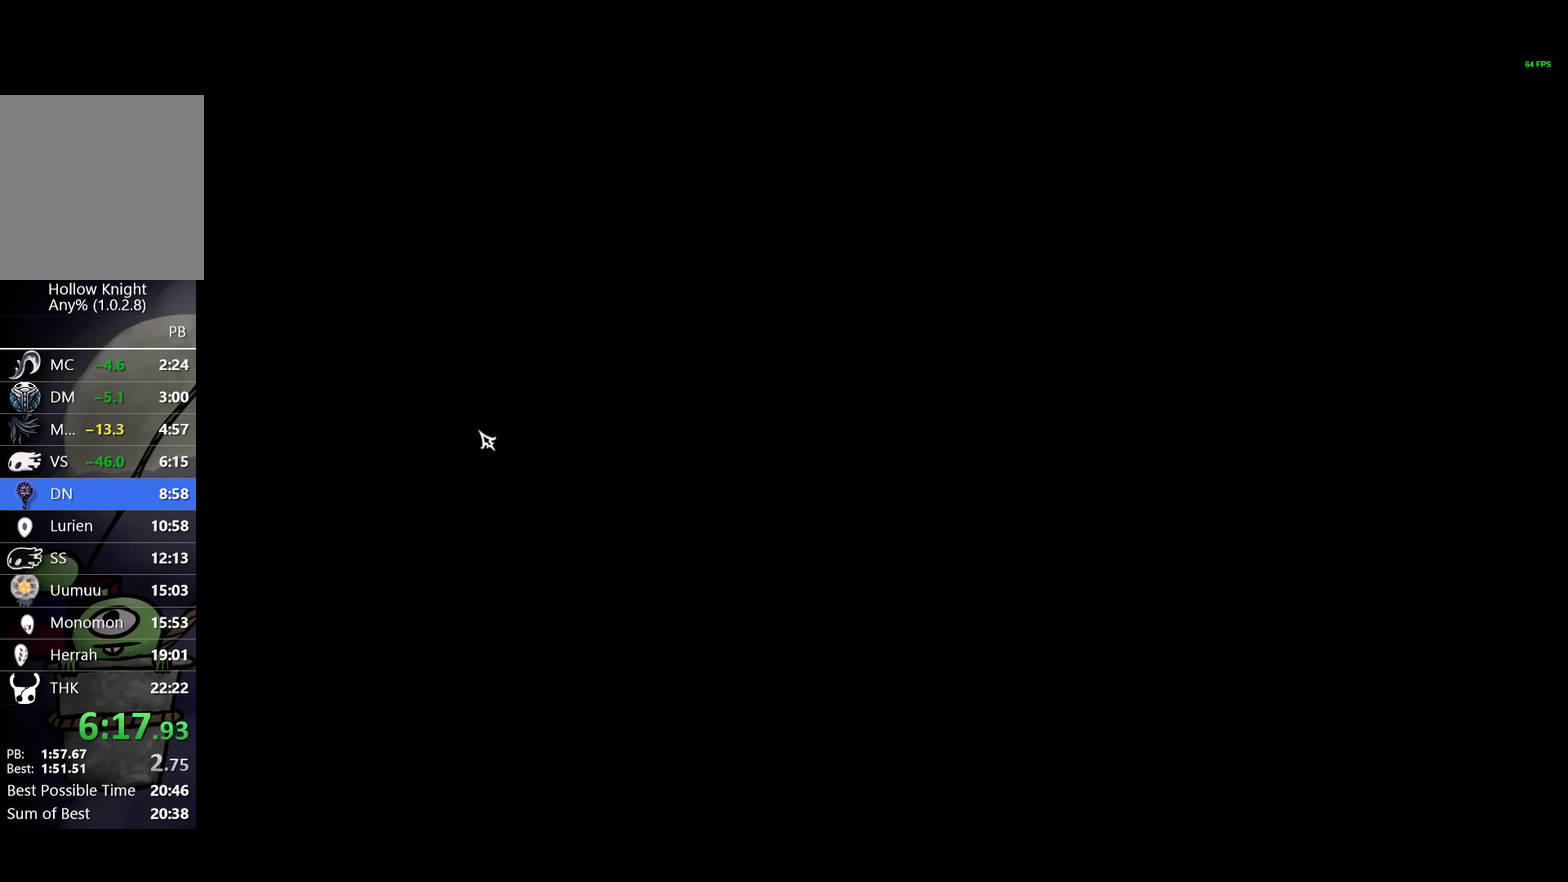
{"buttons": [], "left_stick": "center", "events": [[17, "X", "up"], [67, "X", "down"], [100, "A", "up"], [167, "A", "down"], [167, "X", "up"], [233, "A", "up"], [233, "X", "down"], [300, "A", "down"], [367, "A", "up"], [433, "A", "down"], [467, "X", "up"], [500, "A", "up"]]}
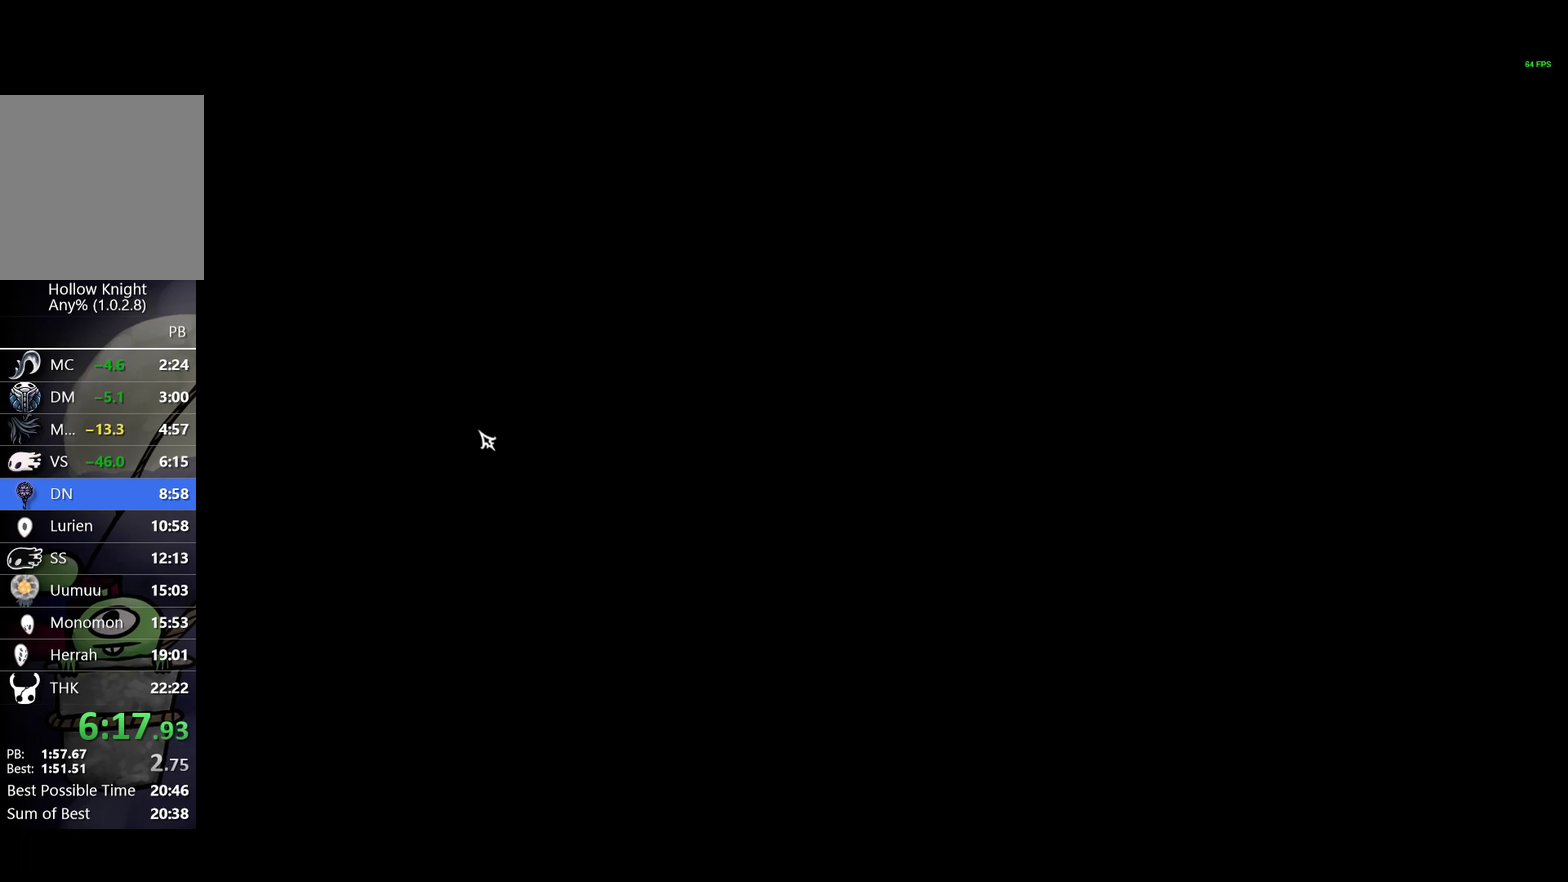
{"buttons": ["A"], "left_stick": "center", "events": [[67, "X", "down"], [100, "A", "down"], [133, "X", "up"], [150, "A", "up"], [200, "X", "down"], [217, "A", "down"], [283, "A", "up"], [300, "X", "up"], [367, "A", "down"], [367, "X", "down"], [417, "A", "up"], [467, "X", "up"], [483, "A", "down"]]}
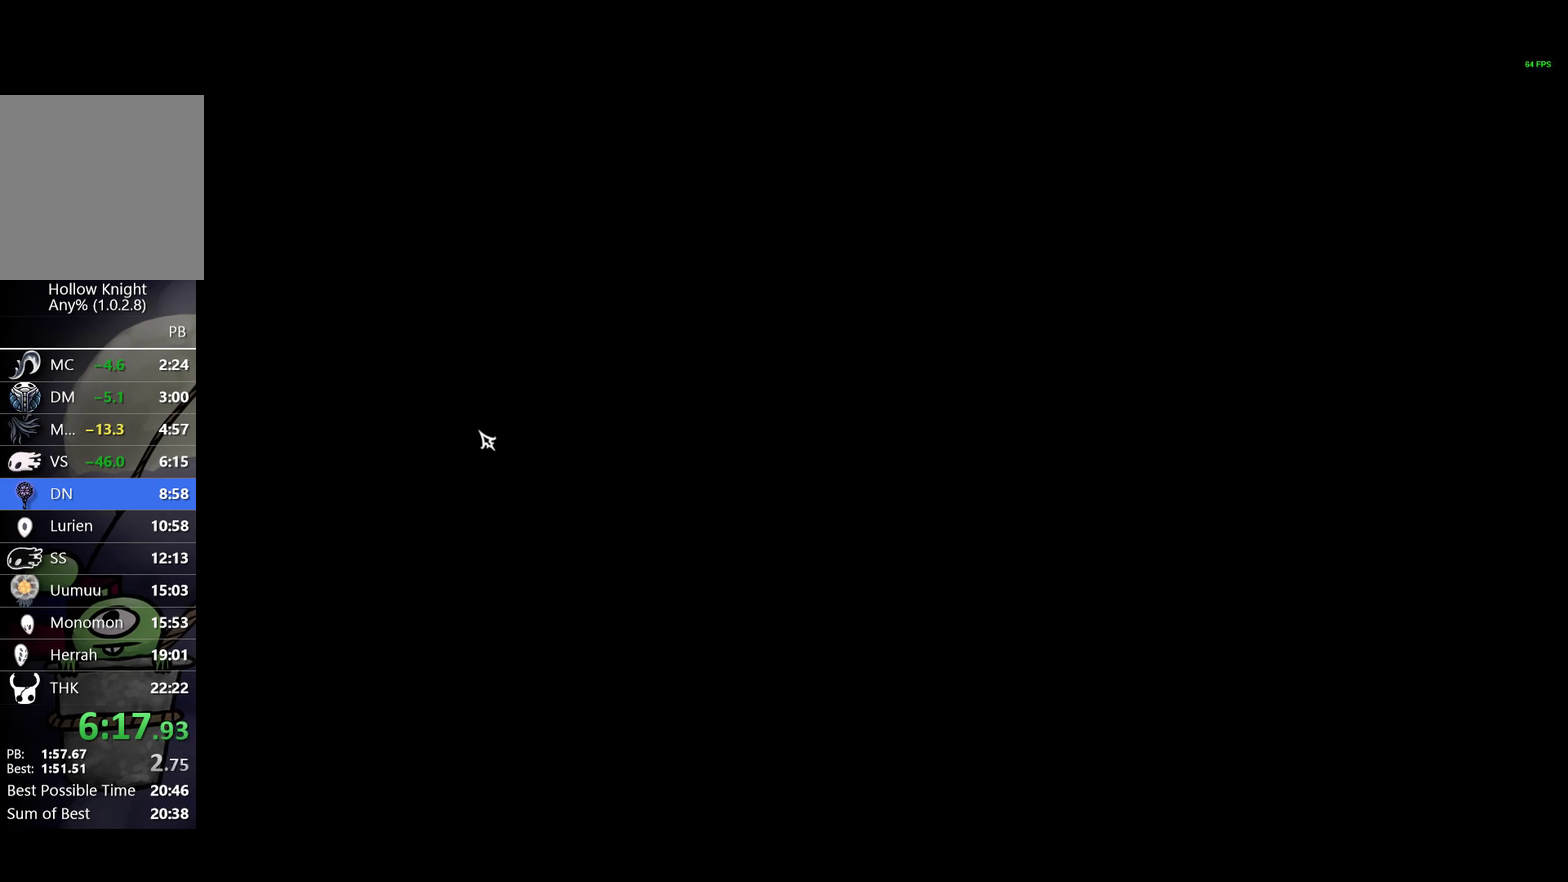
{"buttons": ["X"], "left_stick": "center", "events": [[33, "A", "up"], [33, "X", "down"], [100, "A", "down"], [100, "X", "up"], [183, "A", "up"], [183, "X", "down"], [233, "A", "down"], [267, "X", "up"], [300, "A", "up"], [333, "X", "down"], [383, "A", "down"], [417, "X", "up"], [433, "A", "up"], [483, "X", "down"]]}
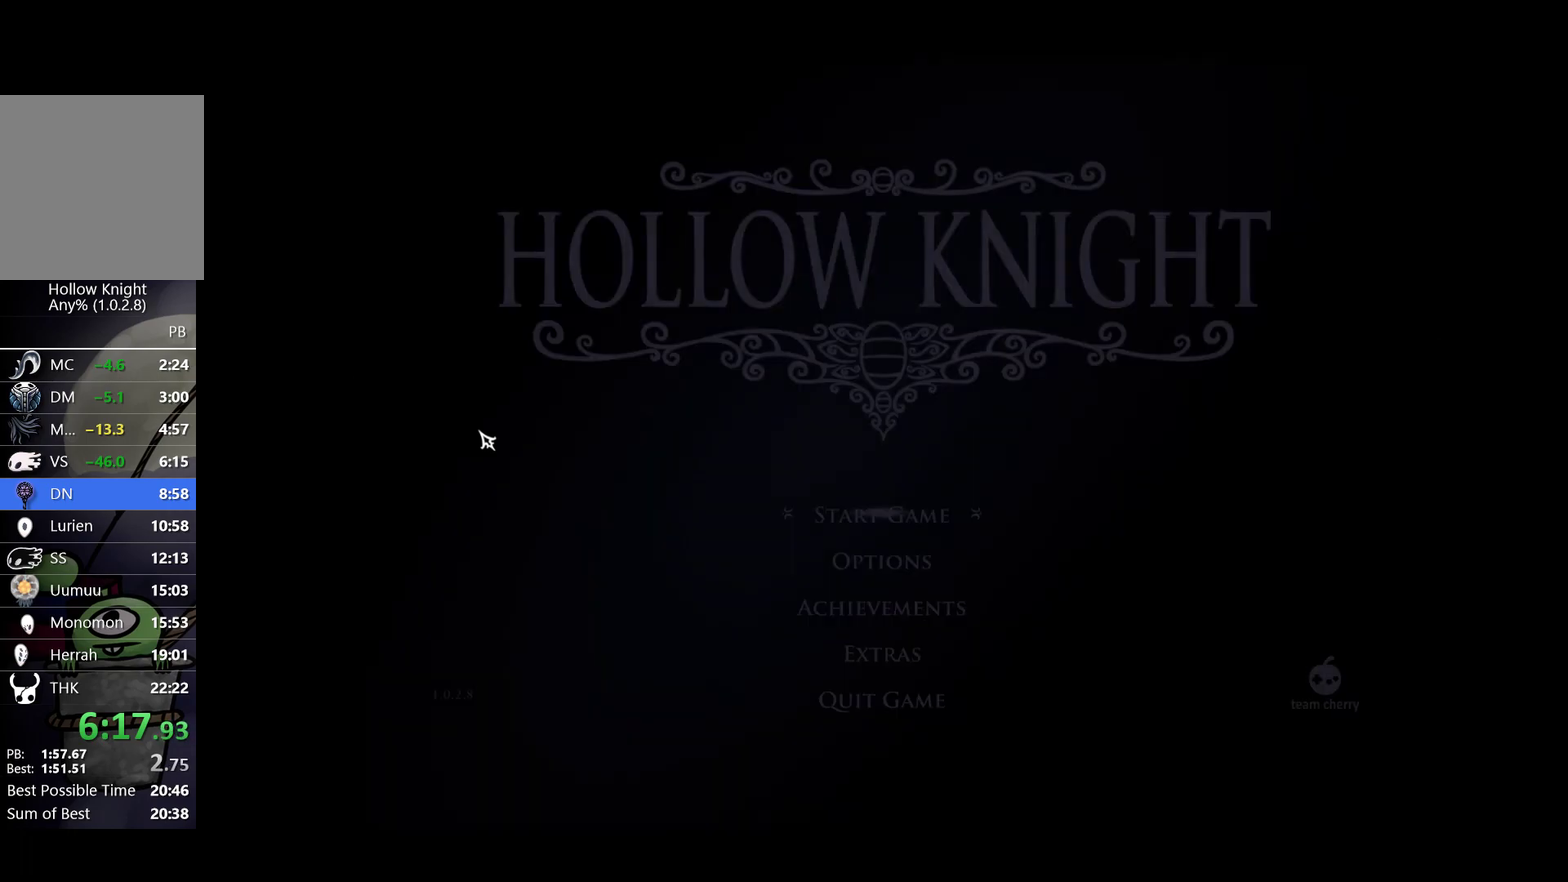
{"buttons": [], "left_stick": "center", "events": [[17, "A", "down"], [83, "A", "up"], [83, "X", "up"], [133, "A", "down"], [150, "X", "down"], [200, "A", "up"], [233, "X", "up"], [267, "A", "down"], [283, "X", "down"], [333, "A", "up"], [367, "X", "up"], [383, "A", "down"], [417, "X", "down"], [450, "A", "up"], [500, "X", "up"]]}
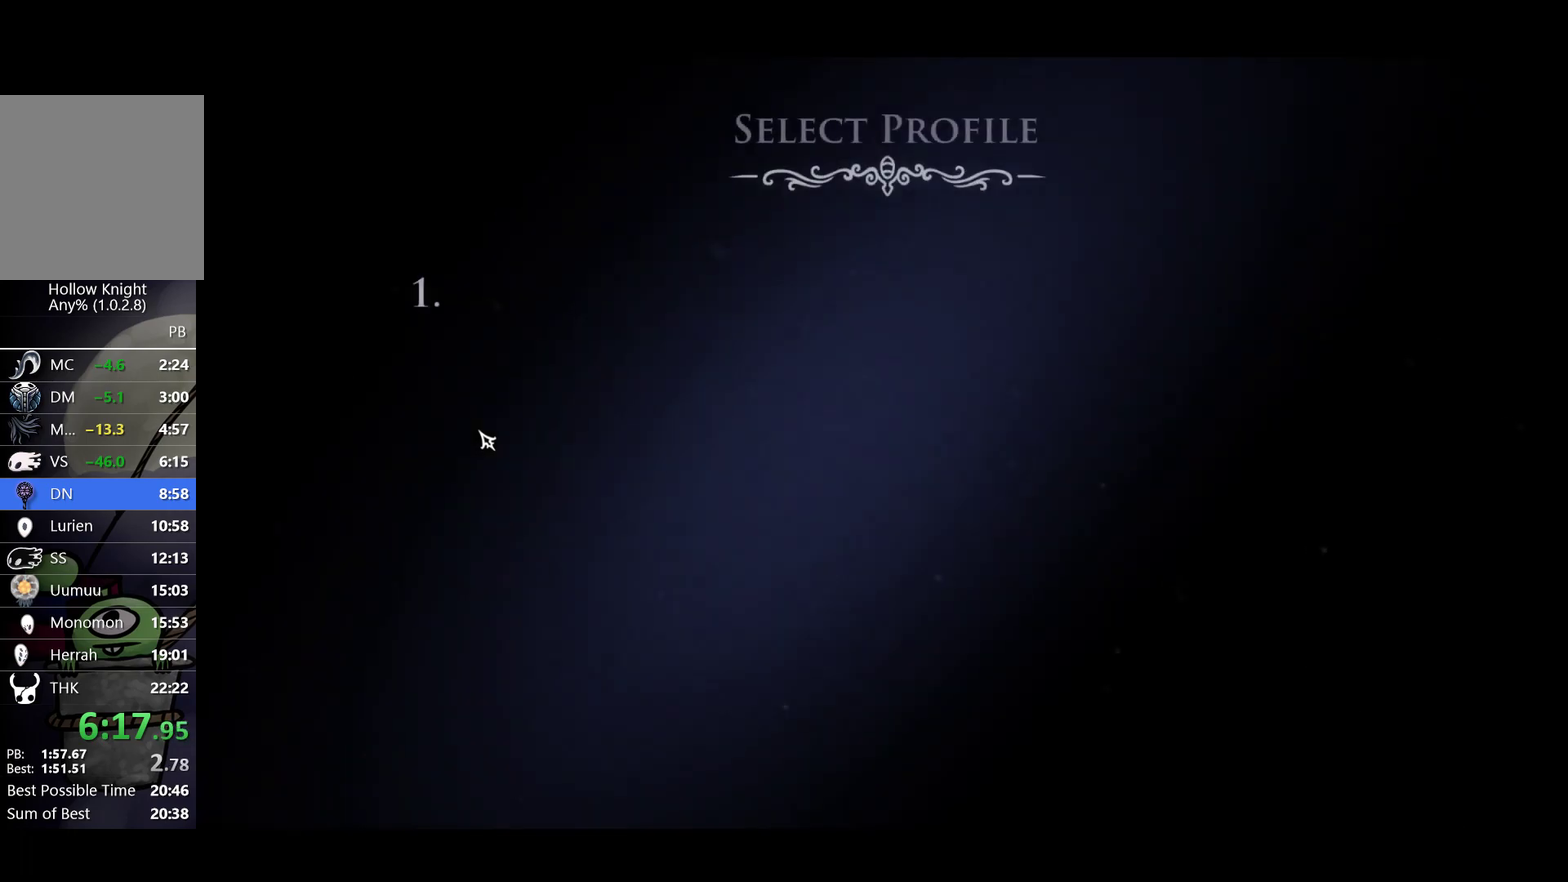
{"buttons": [], "left_stick": "center", "events": [[17, "A", "down"], [67, "A", "up"], [67, "X", "down"], [150, "A", "down"], [167, "X", "up"], [233, "A", "up"]]}
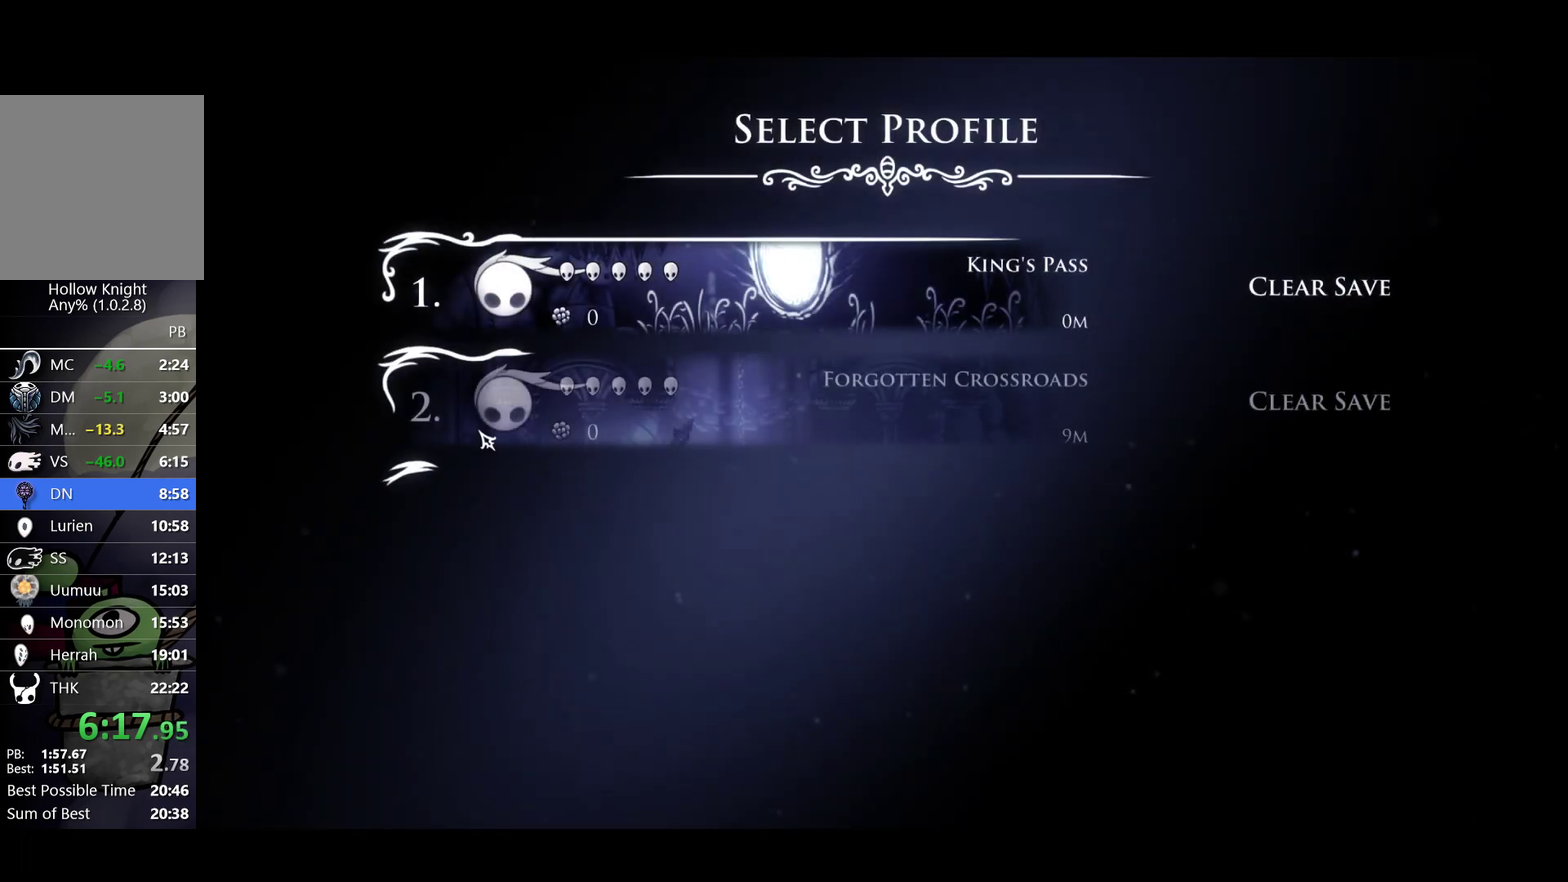
{"buttons": ["A"], "left_stick": "center", "events": [[100, "X", "down"], [167, "X", "up"], [217, "A", "down"], [250, "X", "down"], [267, "A", "up"], [317, "X", "up"], [367, "A", "down"], [417, "A", "up"], [417, "X", "down"], [483, "A", "down"], [483, "X", "up"]]}
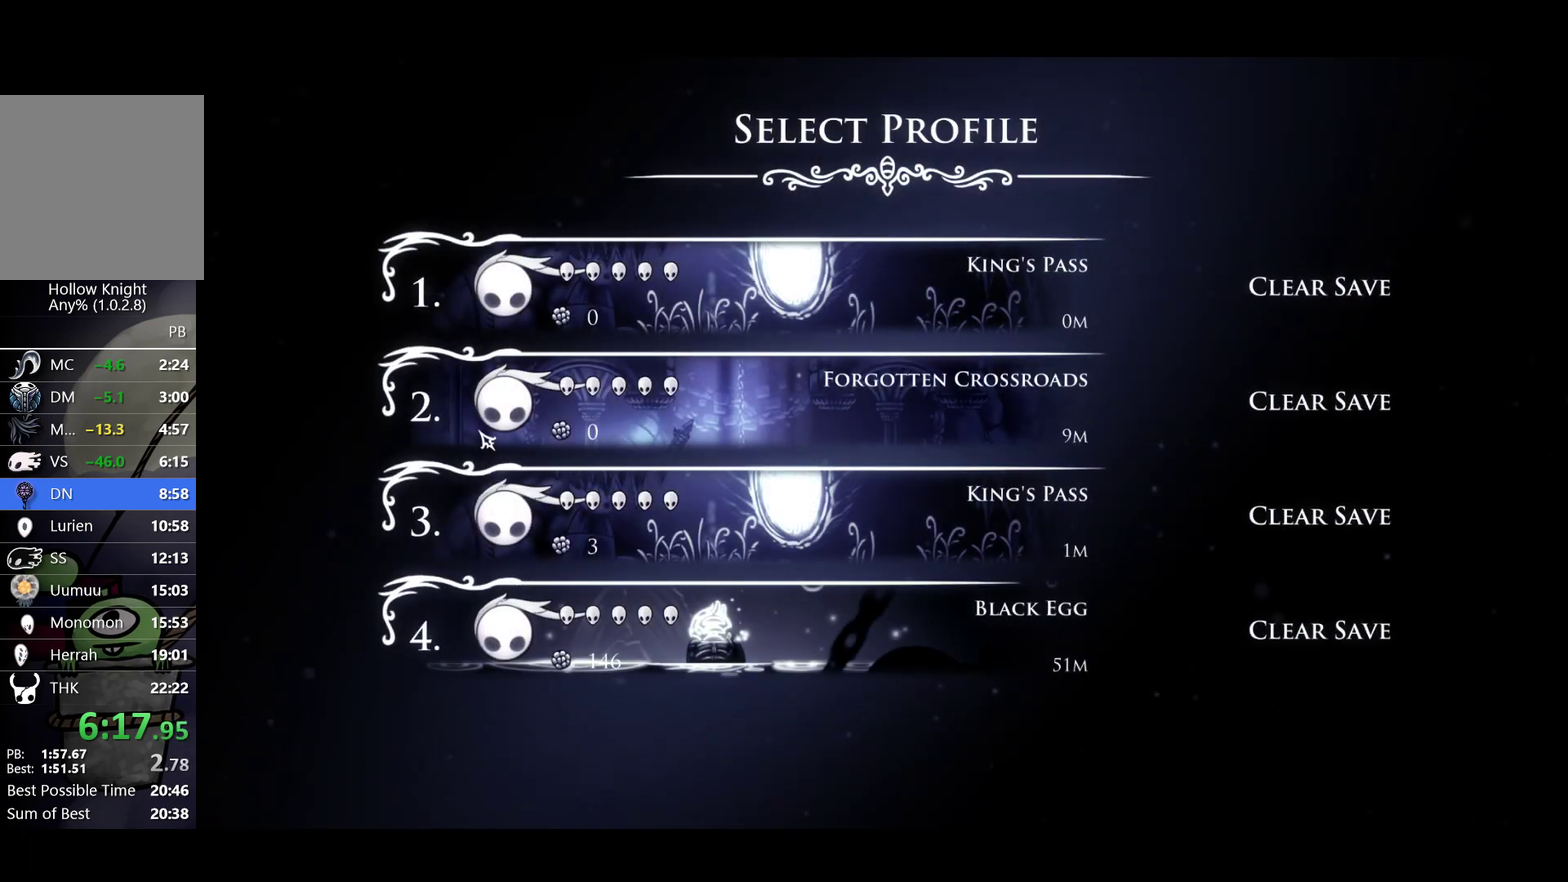
{"buttons": ["X"], "left_stick": "center", "events": [[50, "A", "up"], [50, "X", "down"], [117, "A", "down"], [117, "X", "up"], [183, "A", "up"], [183, "X", "down"], [250, "A", "down"], [250, "X", "up"], [317, "A", "up"], [317, "X", "down"], [383, "A", "down"], [383, "X", "up"], [450, "A", "up"], [467, "X", "down"]]}
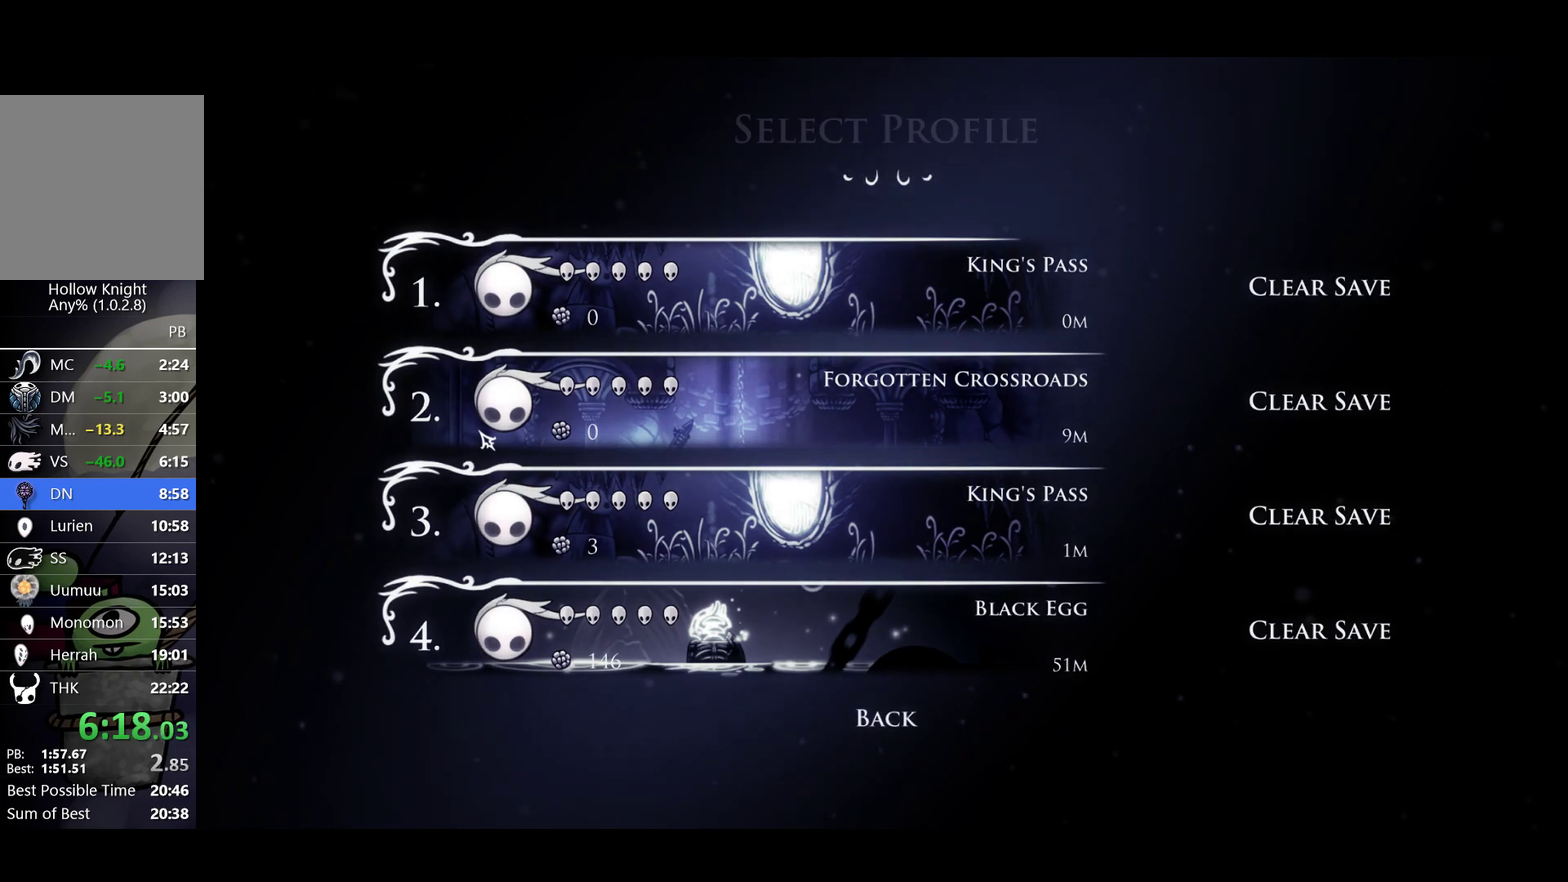
{"buttons": [], "left_stick": "center", "events": [[33, "A", "down"], [67, "X", "up"], [83, "A", "up"]]}
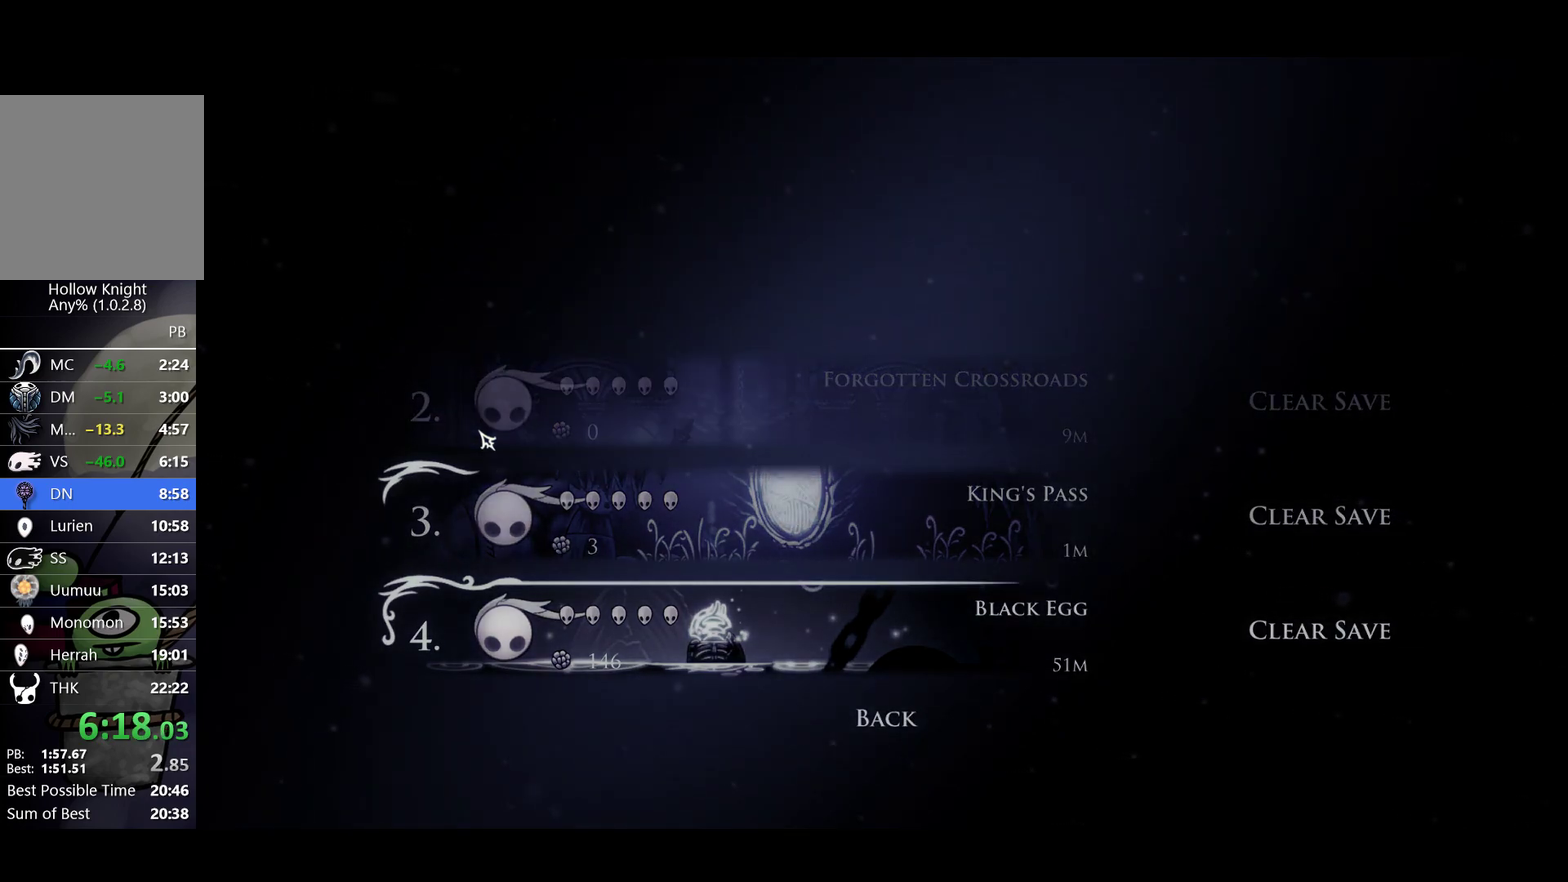
{"buttons": [], "left_stick": "center", "events": []}
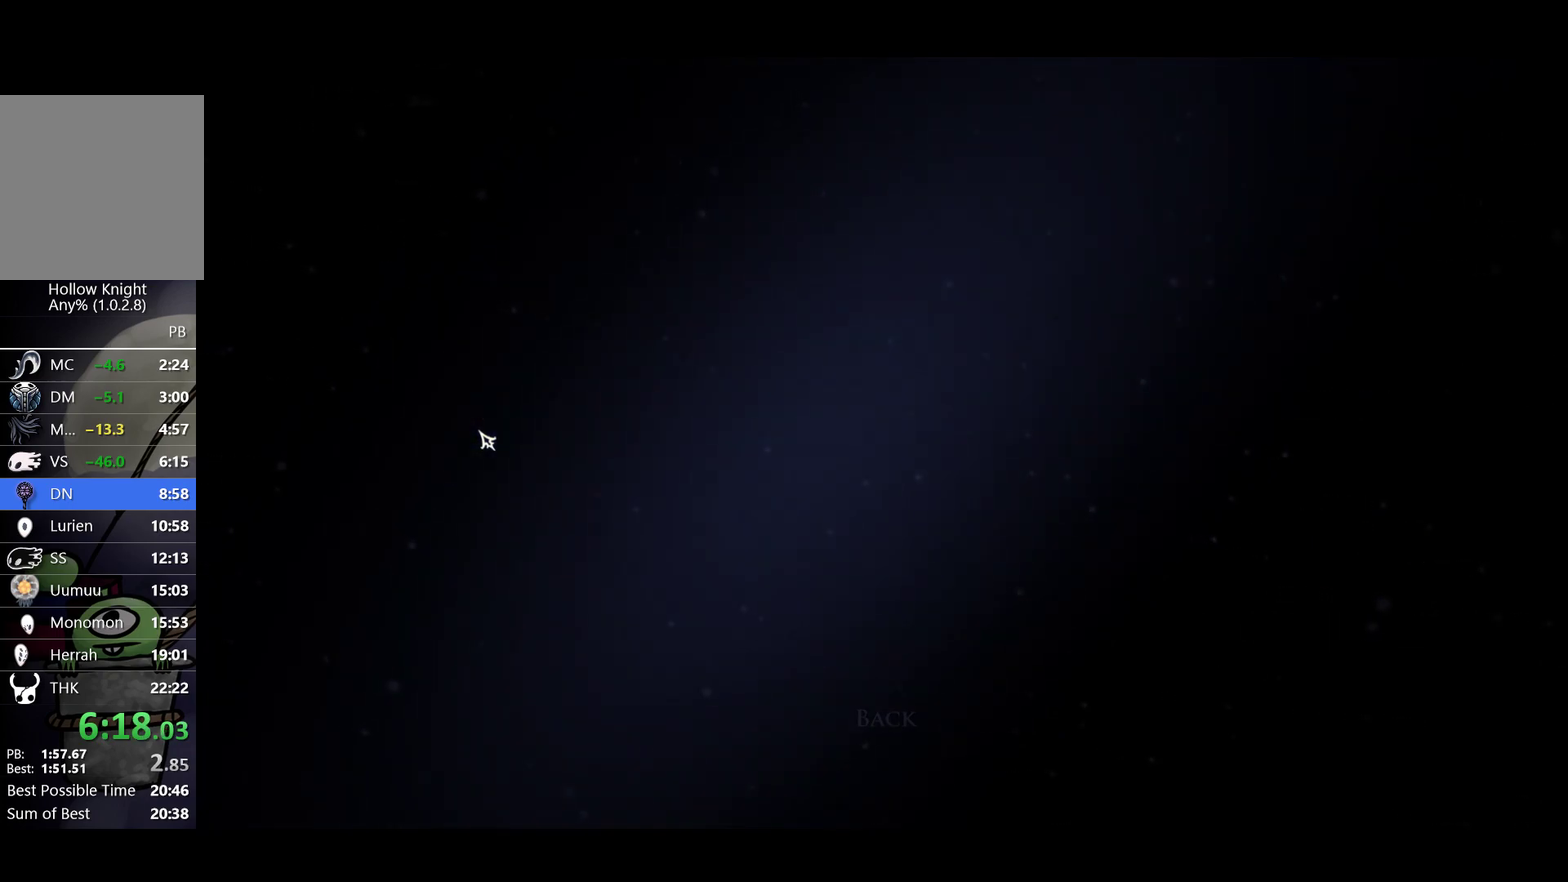
{"buttons": [], "left_stick": "center", "events": []}
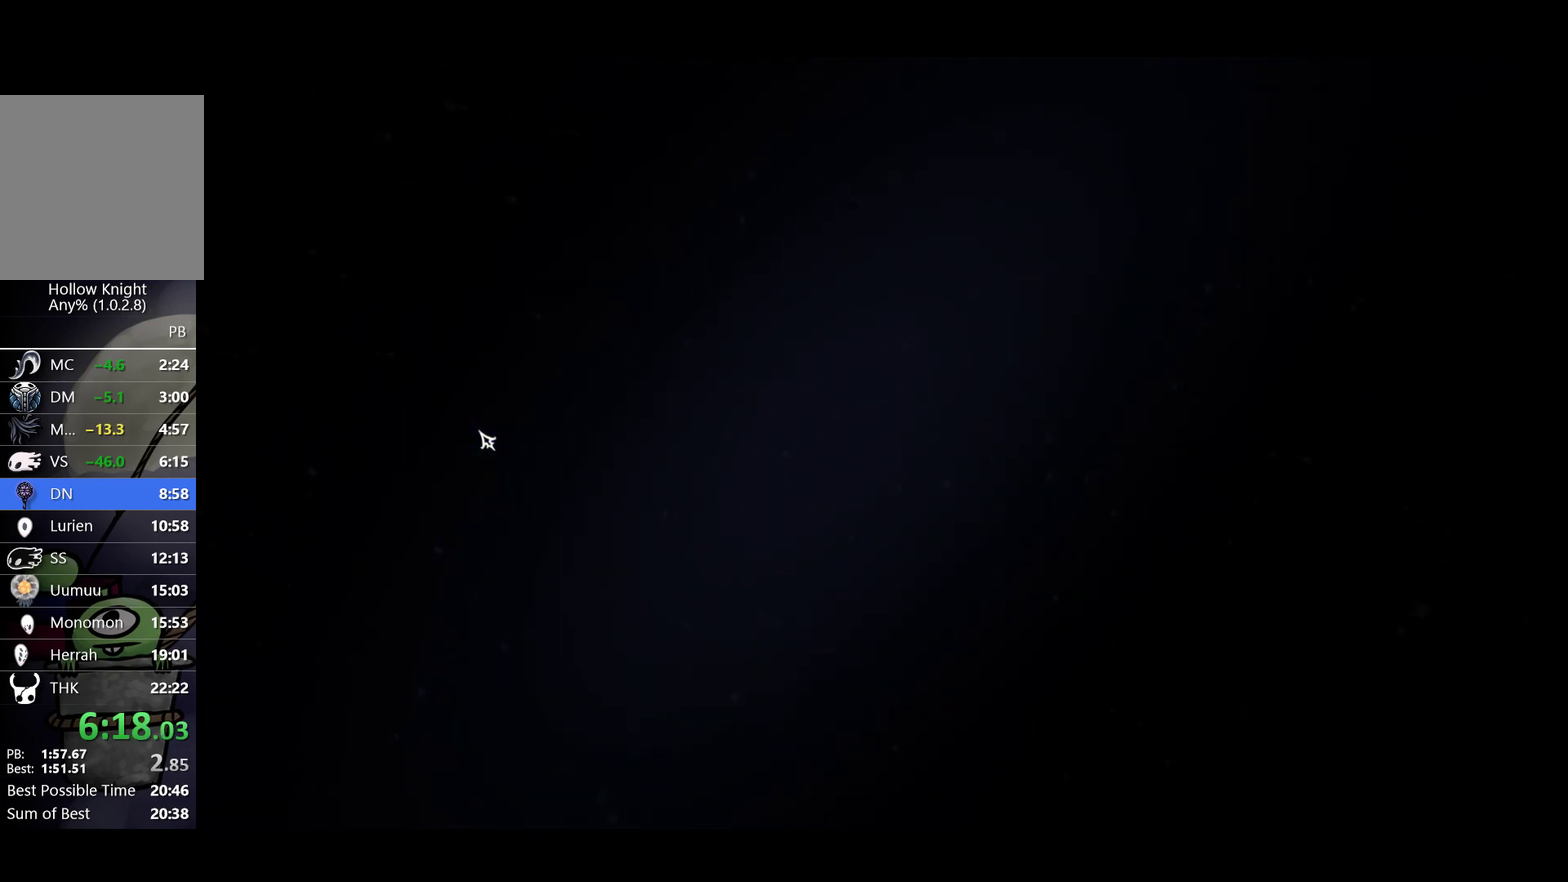
{"buttons": [], "left_stick": "center", "events": []}
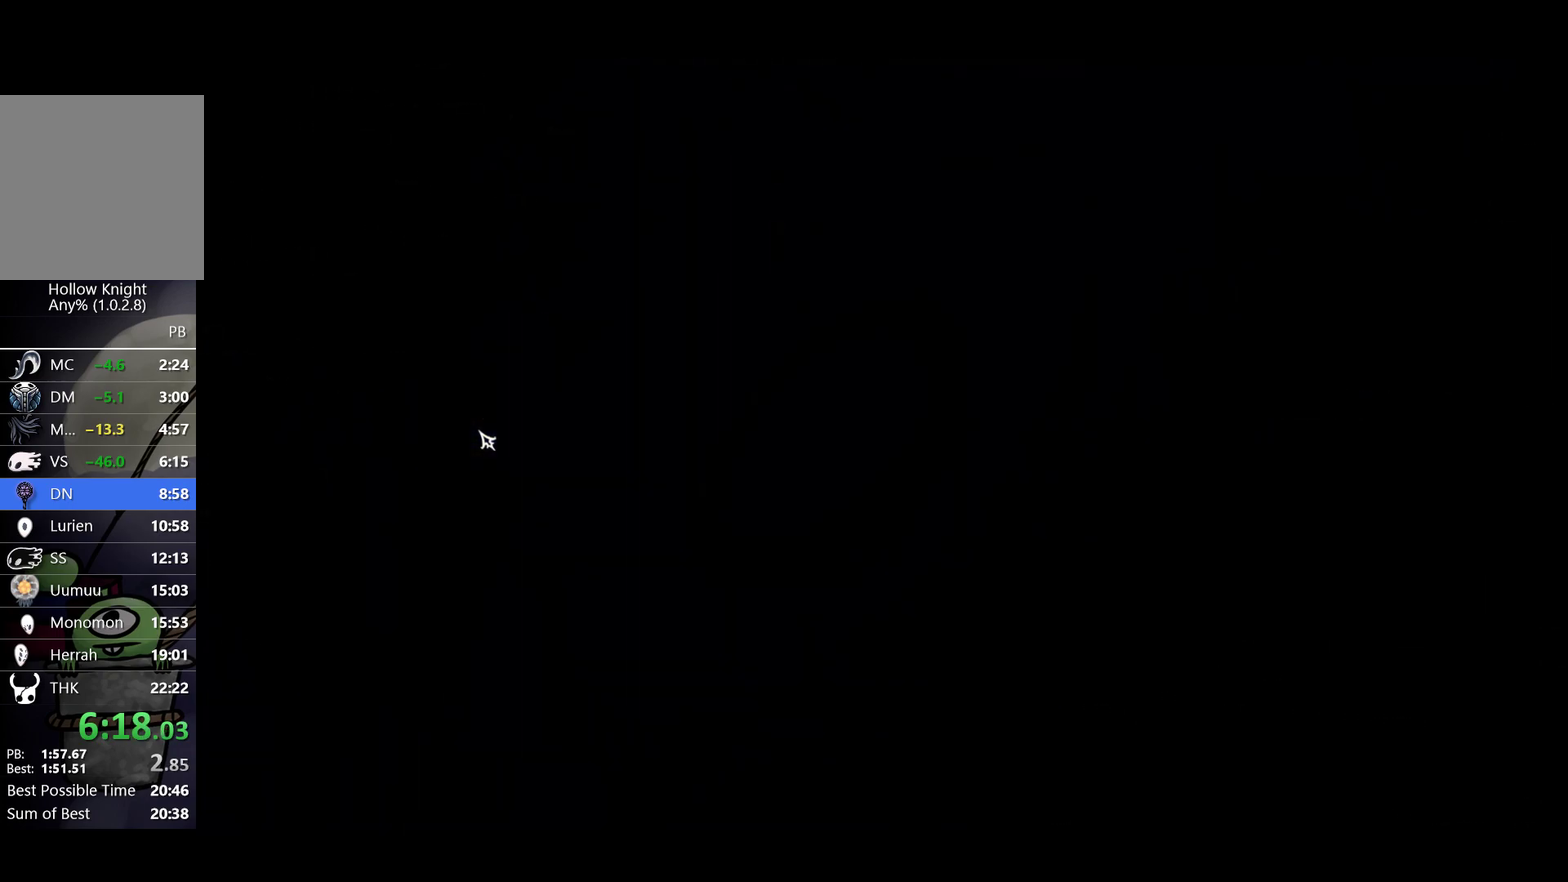
{"buttons": ["X"], "left_stick": "center", "events": [[400, "A", "down"], [433, "X", "down"], [483, "A", "up"]]}
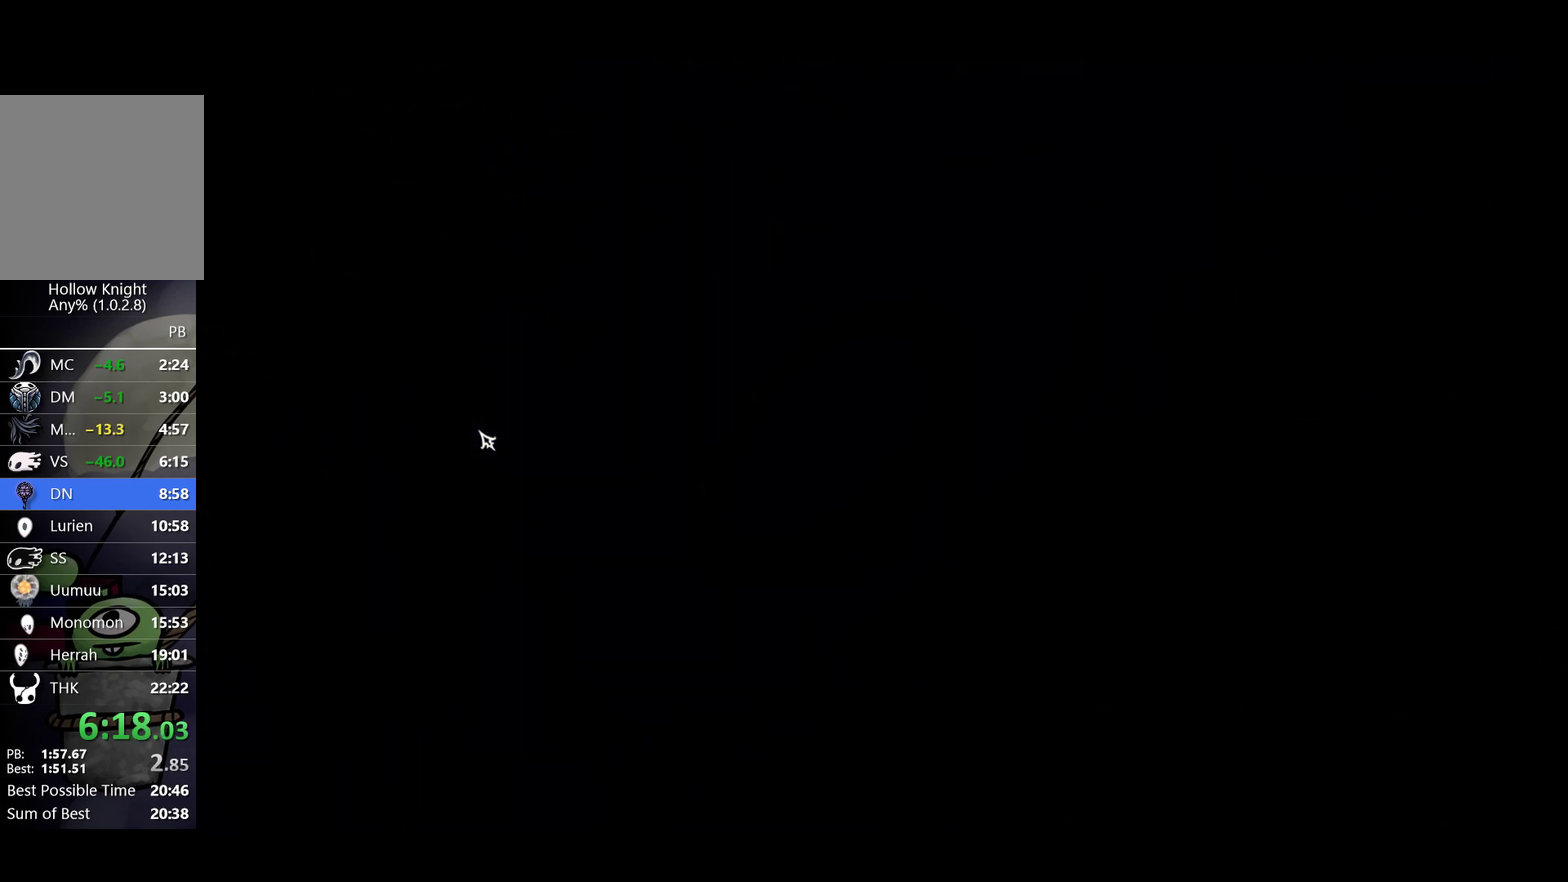
{"buttons": ["A", "X"], "left_stick": "center", "events": [[17, "X", "up"], [67, "A", "down"], [100, "X", "down"], [133, "A", "up"], [200, "A", "down"], [200, "X", "up"], [250, "A", "up"], [283, "X", "down"], [317, "A", "down"], [367, "X", "up"], [383, "A", "up"], [467, "A", "down"], [467, "X", "down"]]}
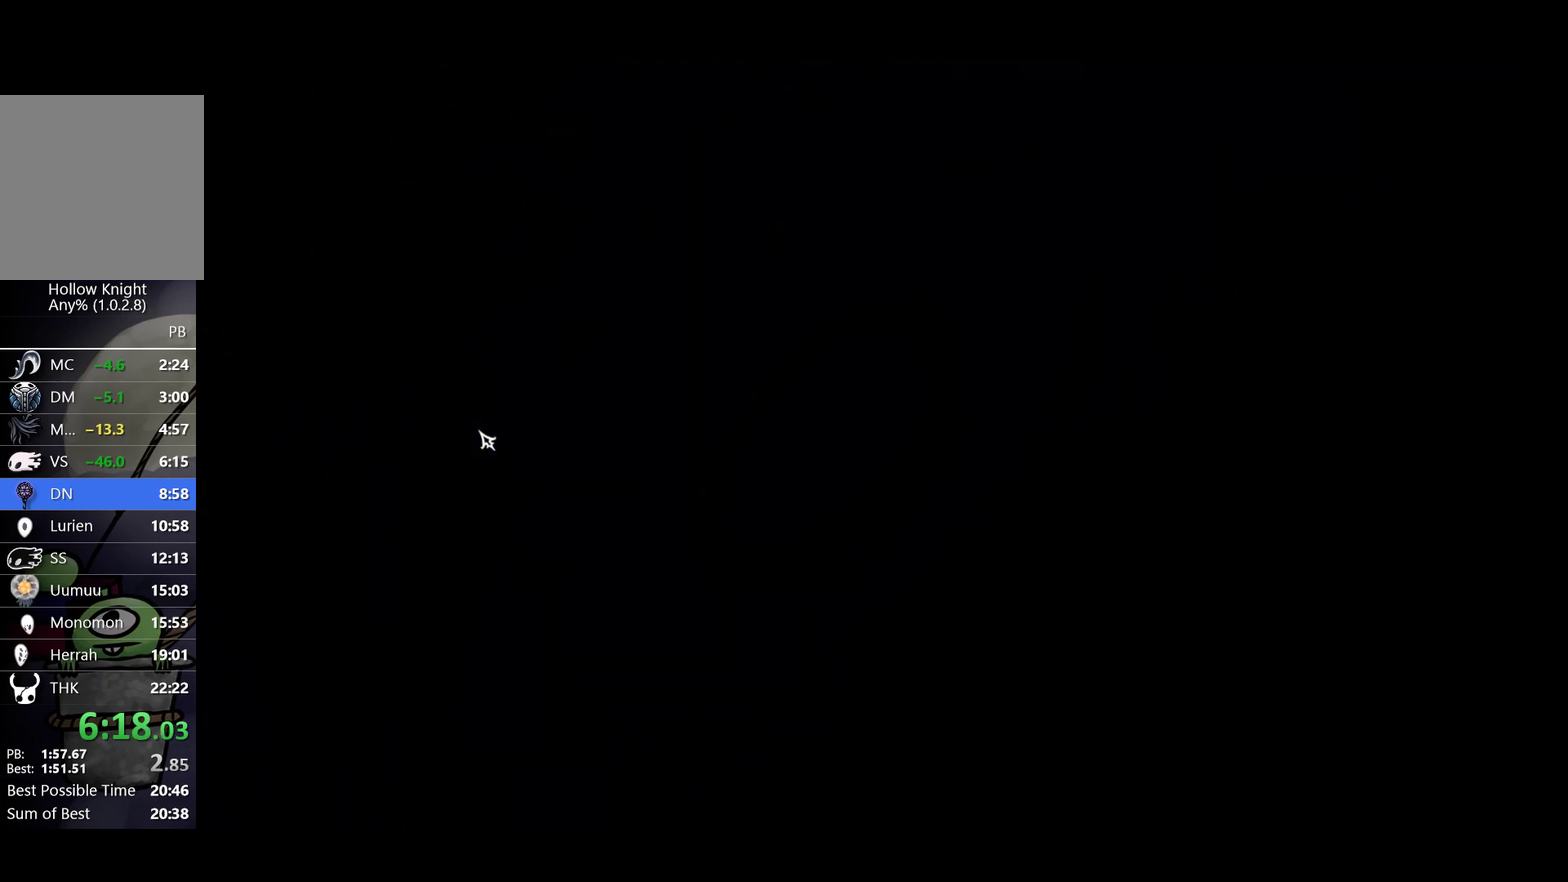
{"buttons": ["X"], "left_stick": "center", "events": [[33, "A", "up"], [33, "X", "up"], [100, "A", "down"], [117, "X", "down"], [167, "A", "up"], [200, "X", "up"], [267, "A", "down"], [283, "X", "down"], [333, "A", "up"], [400, "X", "up"], [433, "A", "down"], [500, "A", "up"], [500, "X", "down"]]}
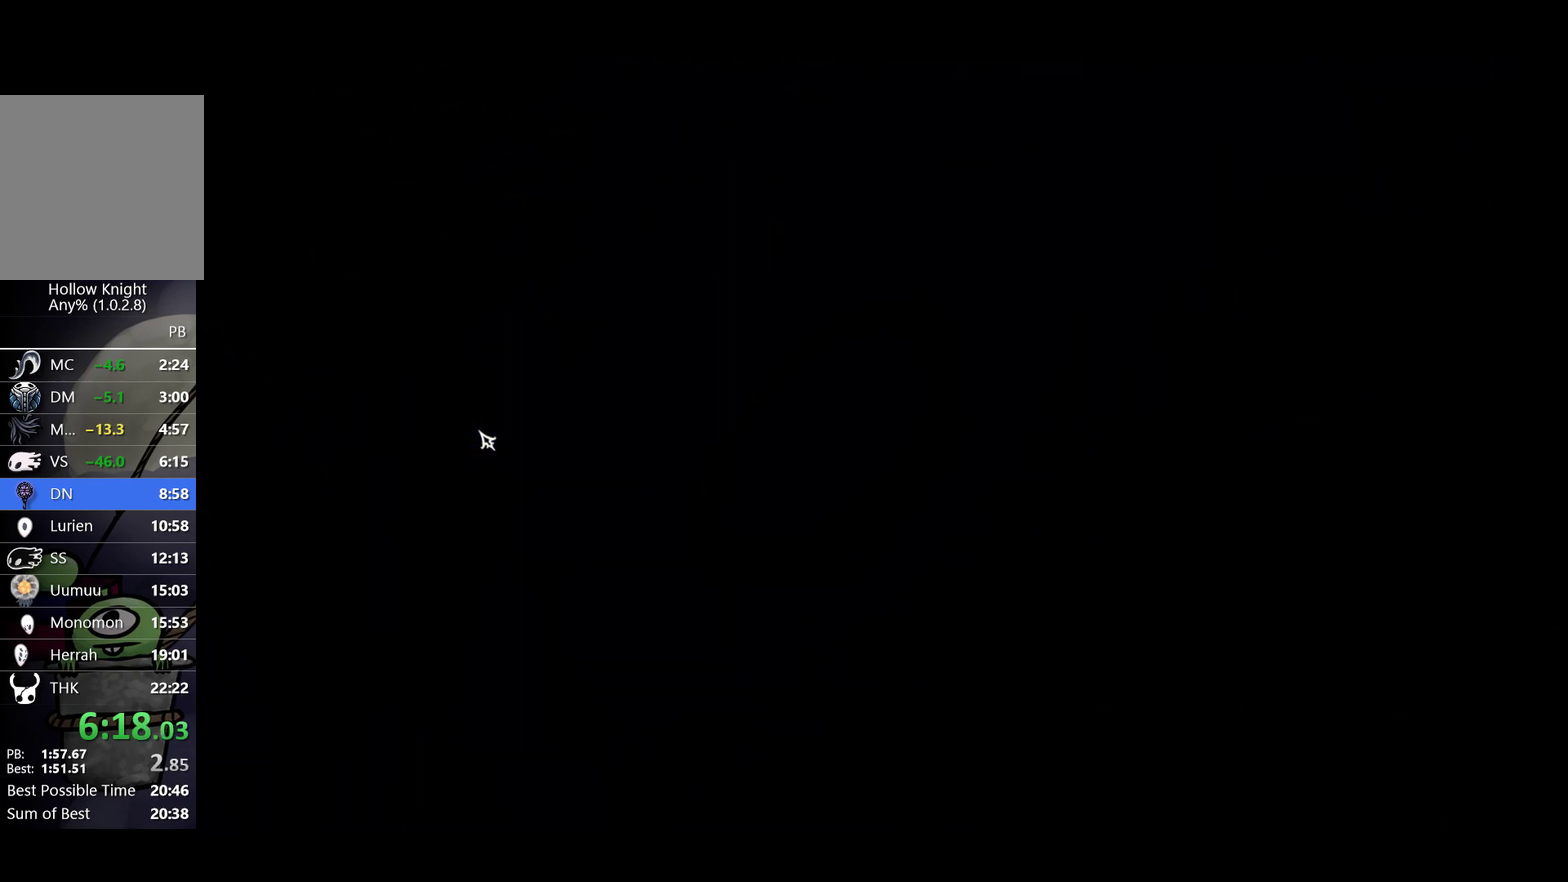
{"buttons": [], "left_stick": "center", "events": [[83, "A", "down"], [83, "X", "up"], [150, "A", "up"], [167, "X", "down"], [233, "A", "down"], [250, "X", "up"], [283, "A", "up"], [333, "X", "down"], [383, "A", "down"], [417, "X", "up"], [450, "A", "up"]]}